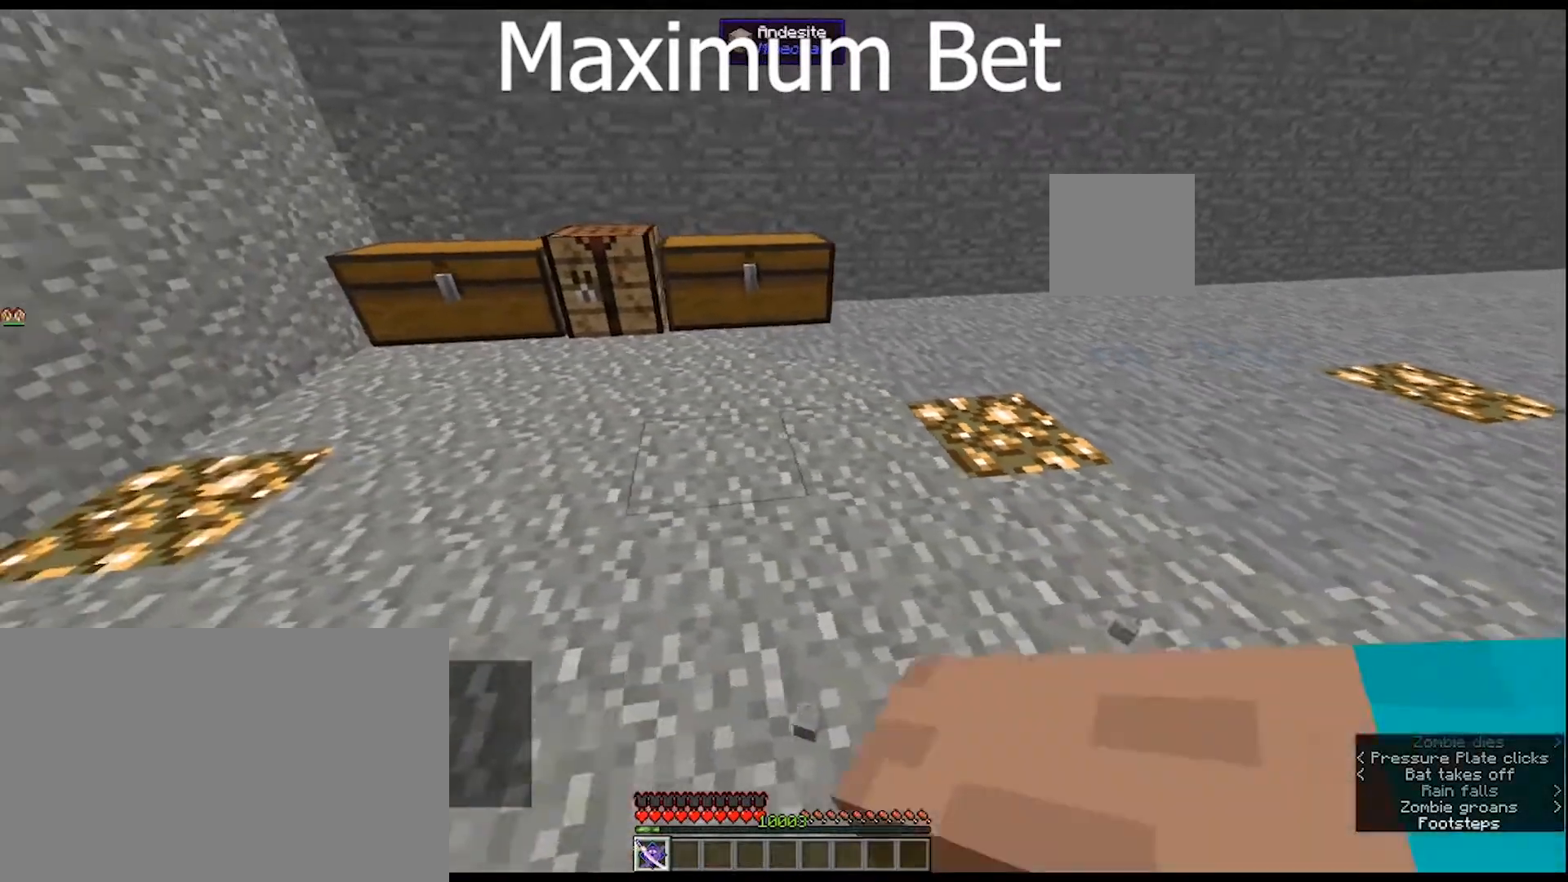
Gameplay with keyboard and mouse; each line is a JSON object with the keys and mouse buttons held at the frame after it. "events" lists presses ("down") and releases ("up") of "1", "2", "3", "4", "5", "a", "alt", "c", "caps_lock", "ctrl", "d", "e", "f", "g", "q", "r", "s", "shift", "space", "t", "tab", "v", "w", "x", "z", "mouse_left", "mouse_wheel" and "mouse_right" between this image and that frame as [ms after this image, input, new state], when the widget could be followed in between. "mouse_left", "mouse_wheel", "mouse_right" = the "left", "wheel", "right" buttons of the "mouse" list. No other keys are recorded. Fast repeated clicks can show as one long hold. "wheel" means that the mouse wheel is clicked or scrolled. "mouse_move" is the direction in which the mouse moves at that frame (one of eight, or "still"), when it could be read.
{"keys": ["w"], "mouse": [], "mouse_move": "right", "events": [[233, "w", "down"], [400, "a", "up"]]}
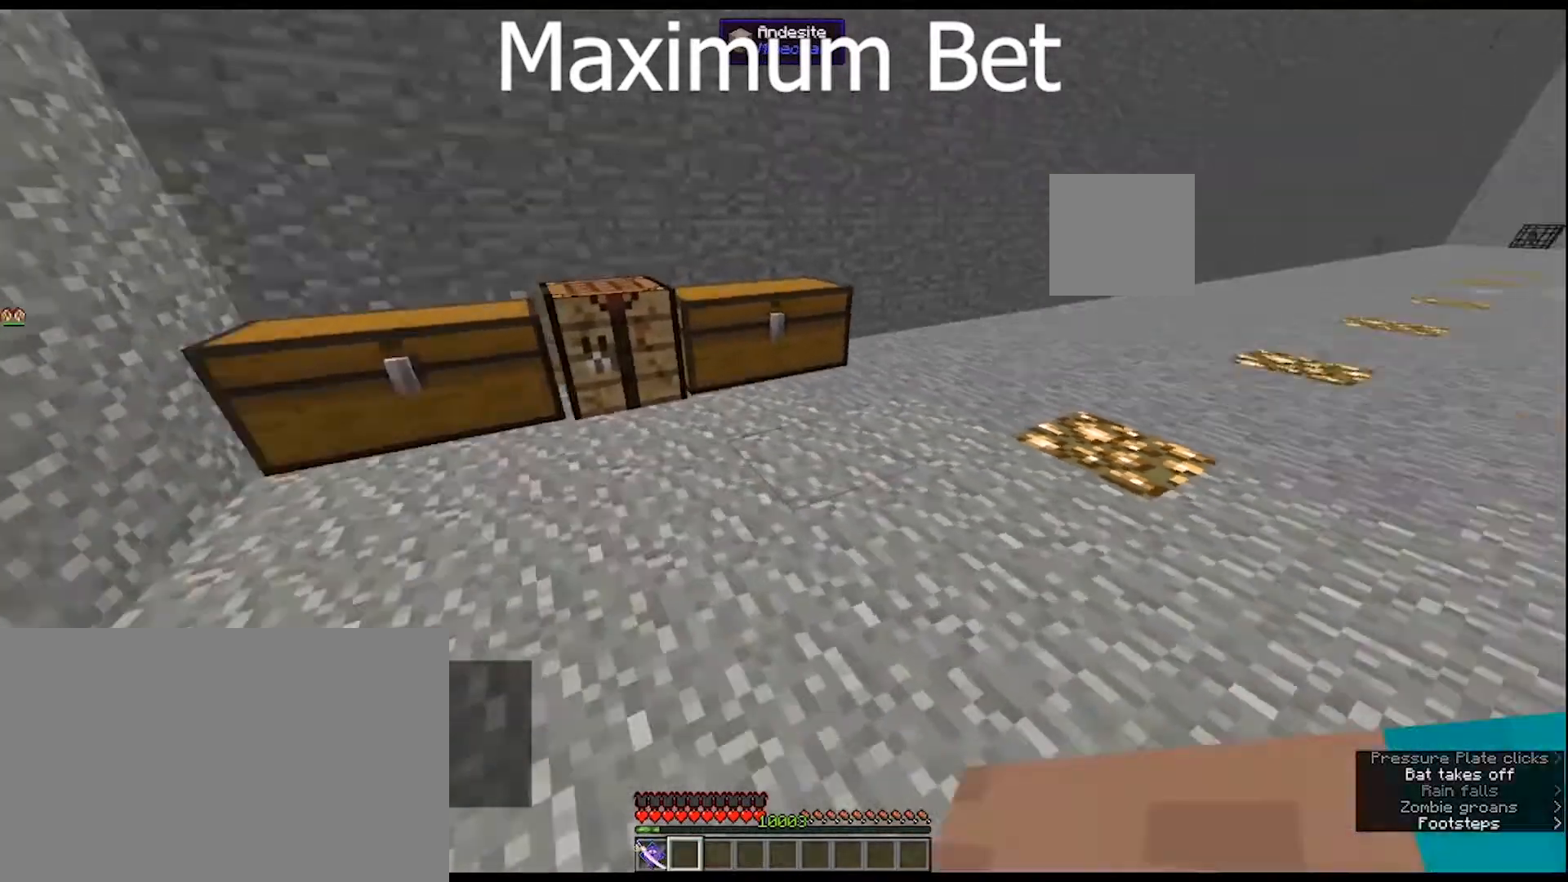
{"keys": [], "mouse": [], "mouse_move": "left", "events": [[33, "w", "up"], [267, "mouse_wheel", "down"], [333, "mouse_wheel", "up"]]}
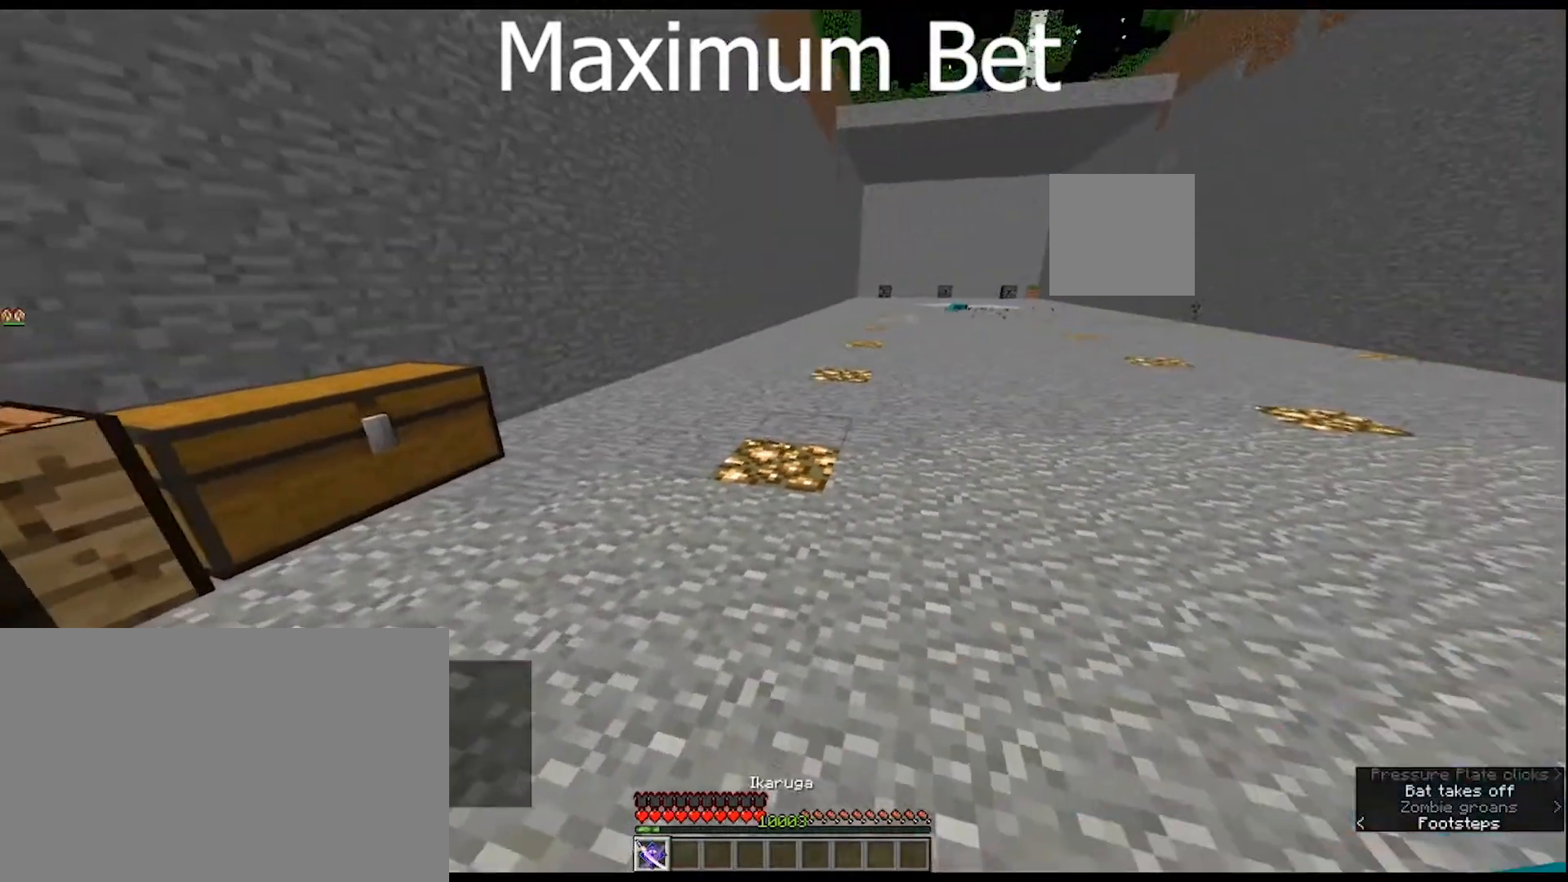
{"keys": [], "mouse": [], "mouse_move": "still", "events": [[233, "q", "down"], [400, "q", "up"]]}
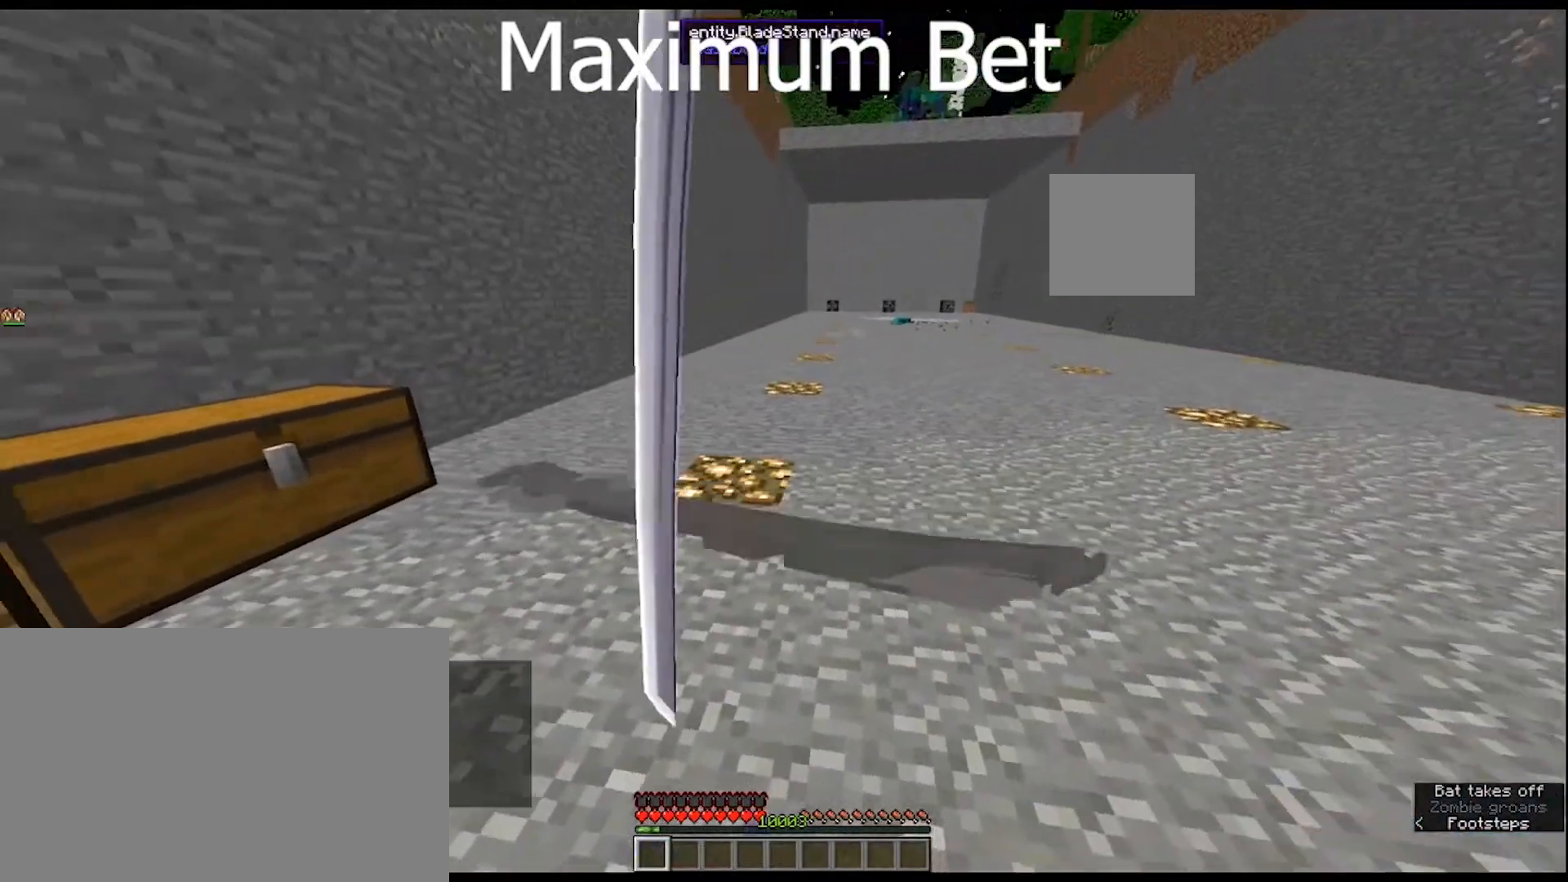
{"keys": ["w"], "mouse": [], "mouse_move": "still", "events": [[367, "w", "down"]]}
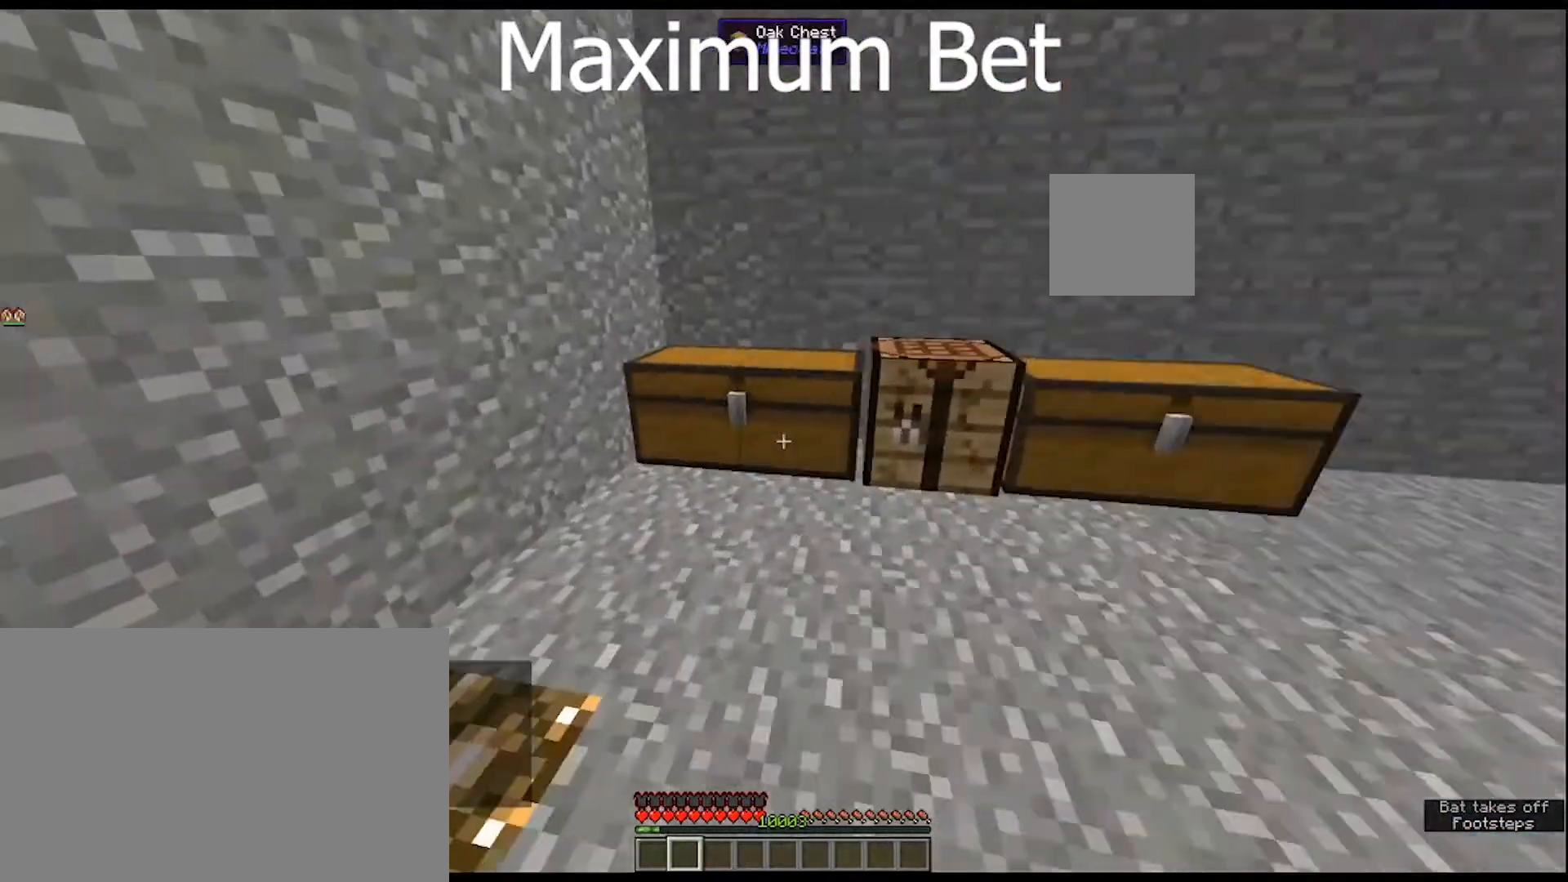
{"keys": [], "mouse": [], "mouse_move": "still", "events": [[200, "w", "up"], [333, "mouse_right", "down"], [467, "mouse_right", "up"]]}
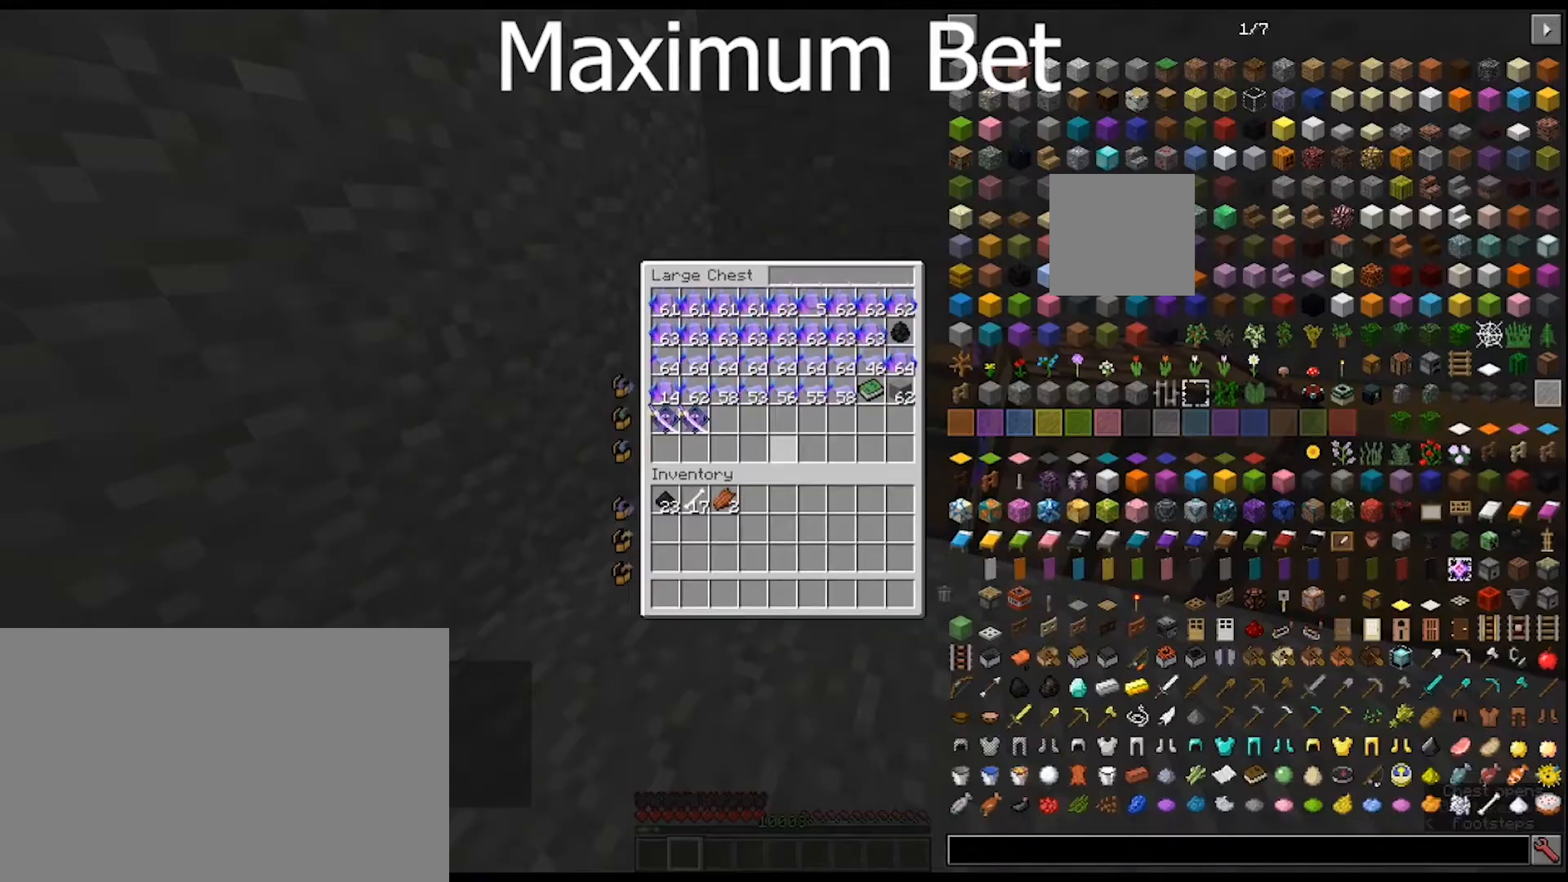
{"keys": [], "mouse": [], "mouse_move": "up-right", "events": []}
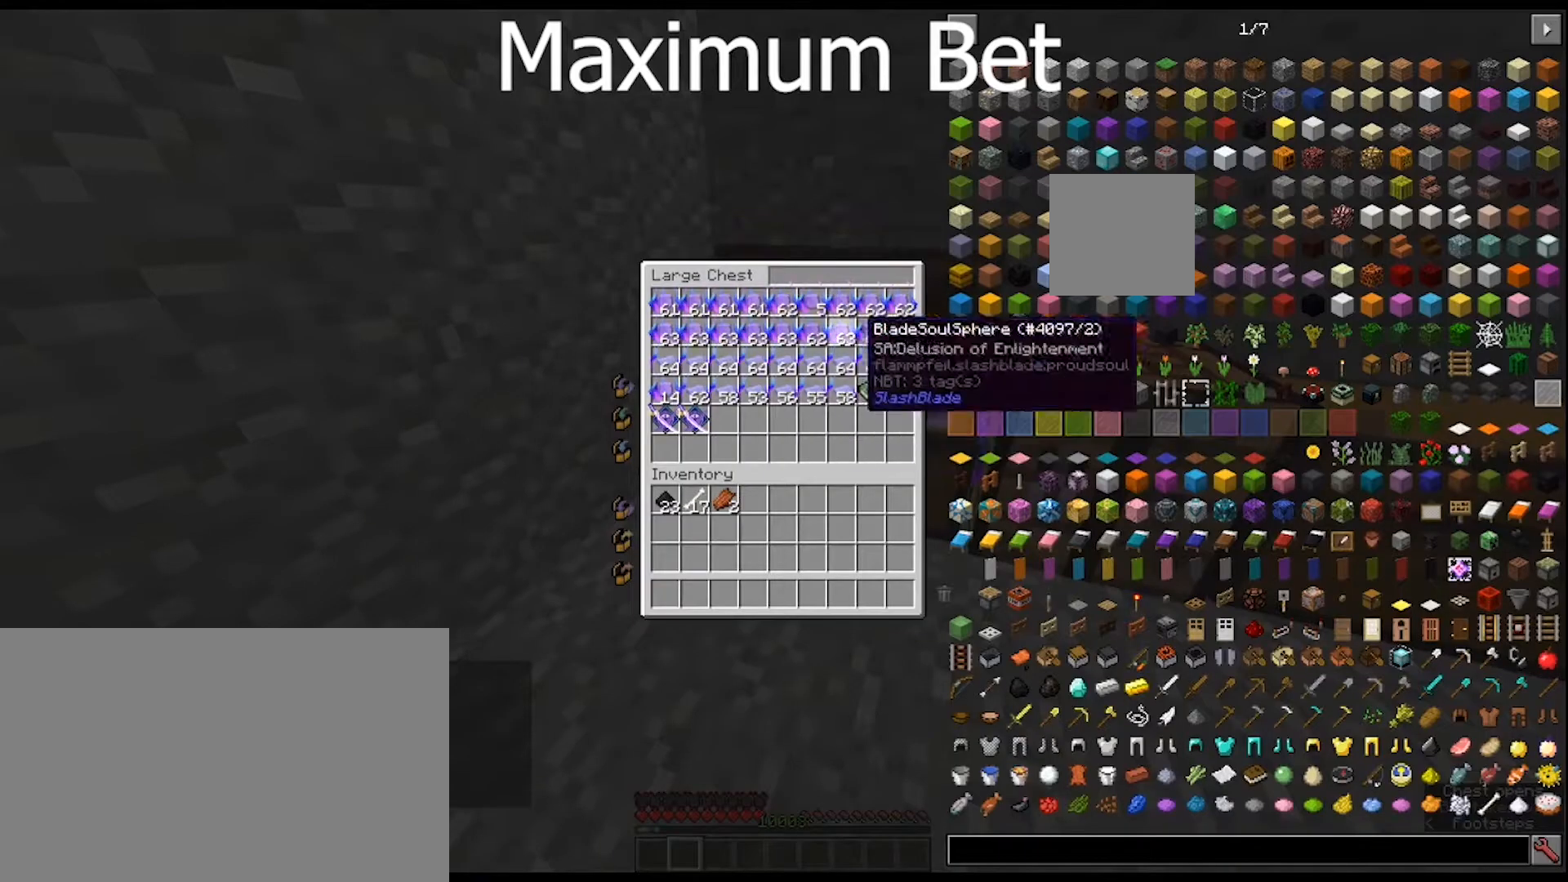
{"keys": [], "mouse": [], "mouse_move": "left", "events": []}
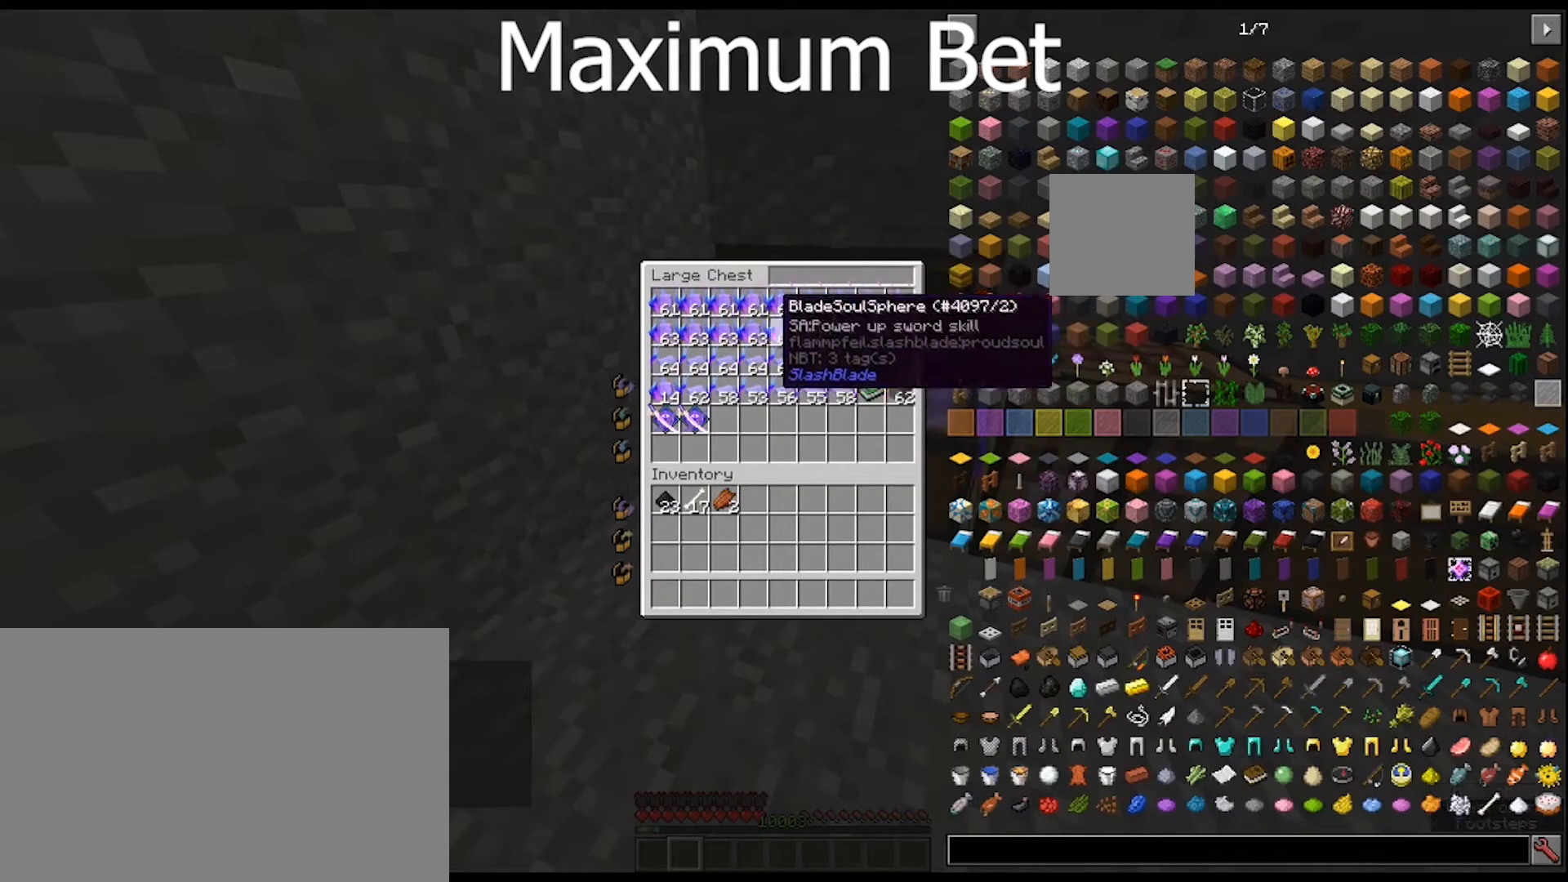
{"keys": [], "mouse": [], "mouse_move": "still", "events": []}
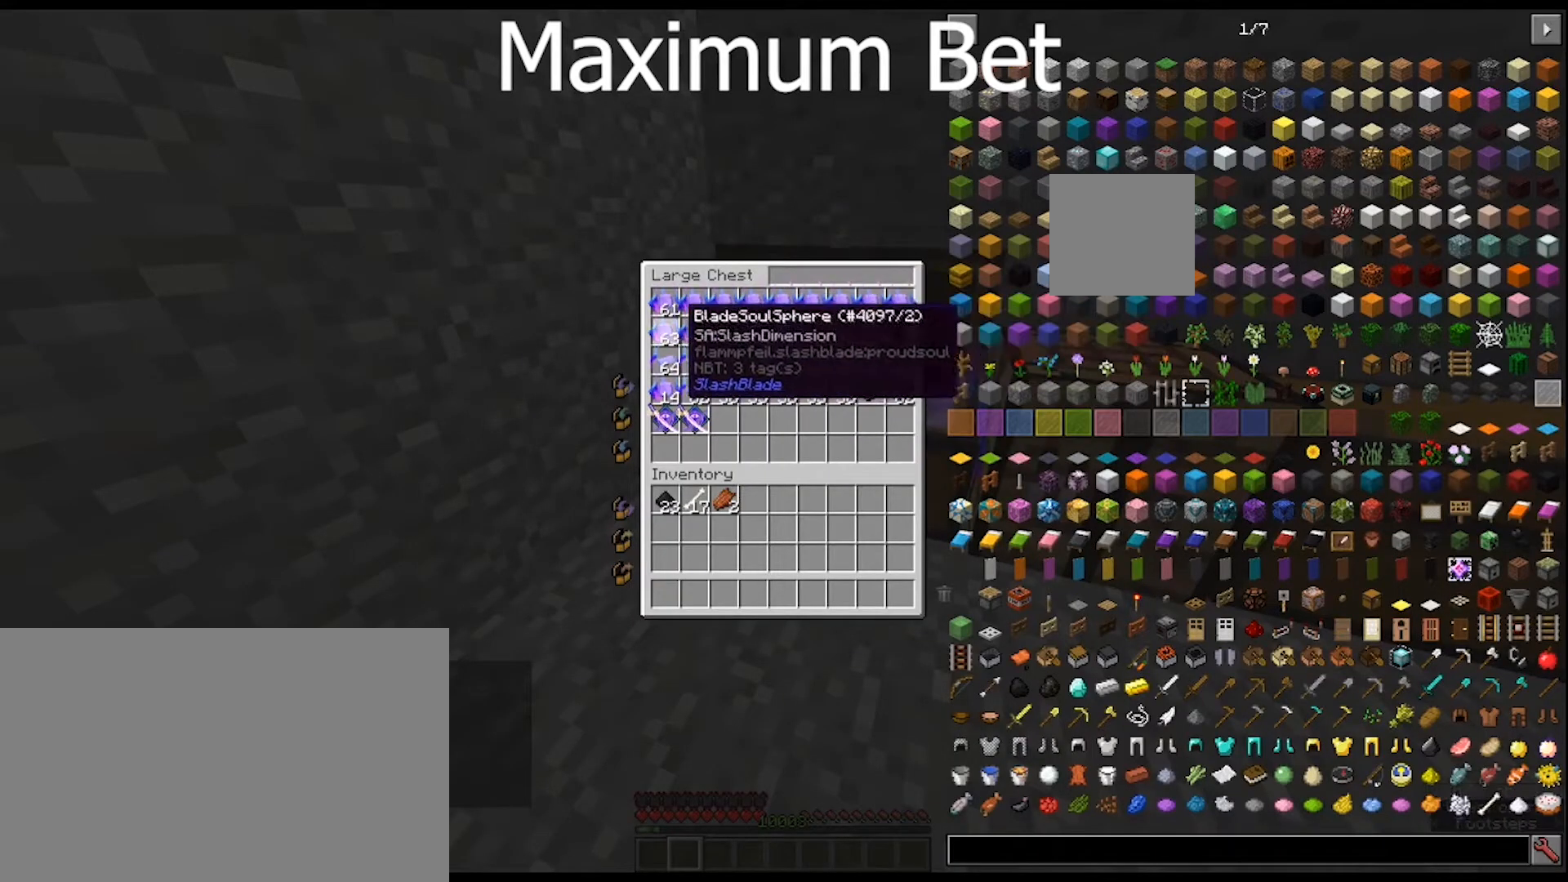
{"keys": [], "mouse": [], "mouse_move": "still", "events": []}
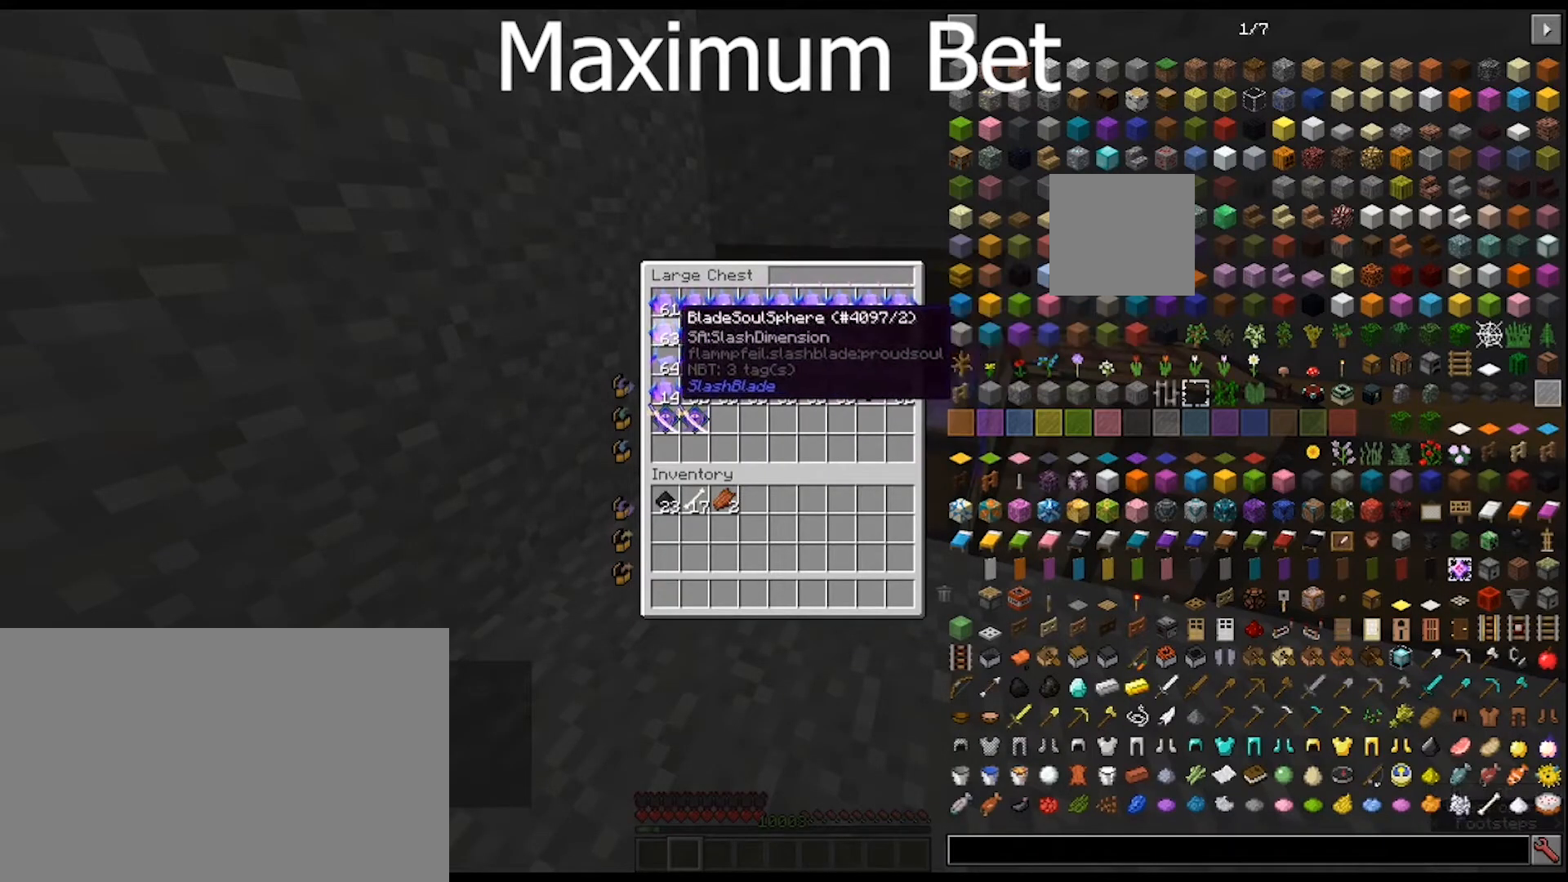
{"keys": [], "mouse": [], "mouse_move": "down", "events": [[33, "mouse_left", "down"], [133, "mouse_left", "up"]]}
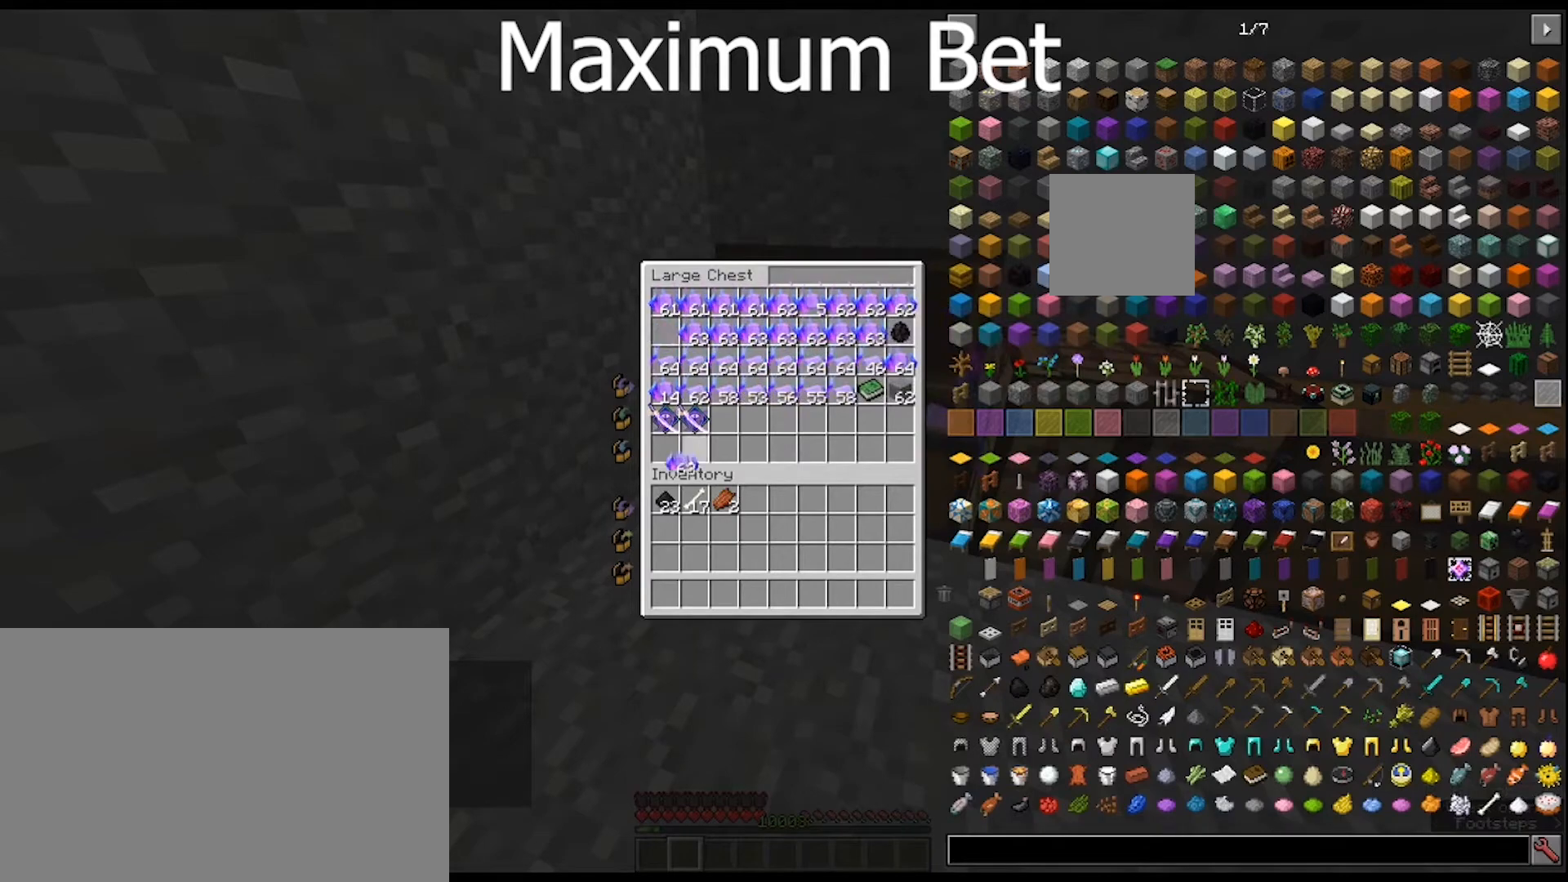
{"keys": [], "mouse": [], "mouse_move": "still", "events": []}
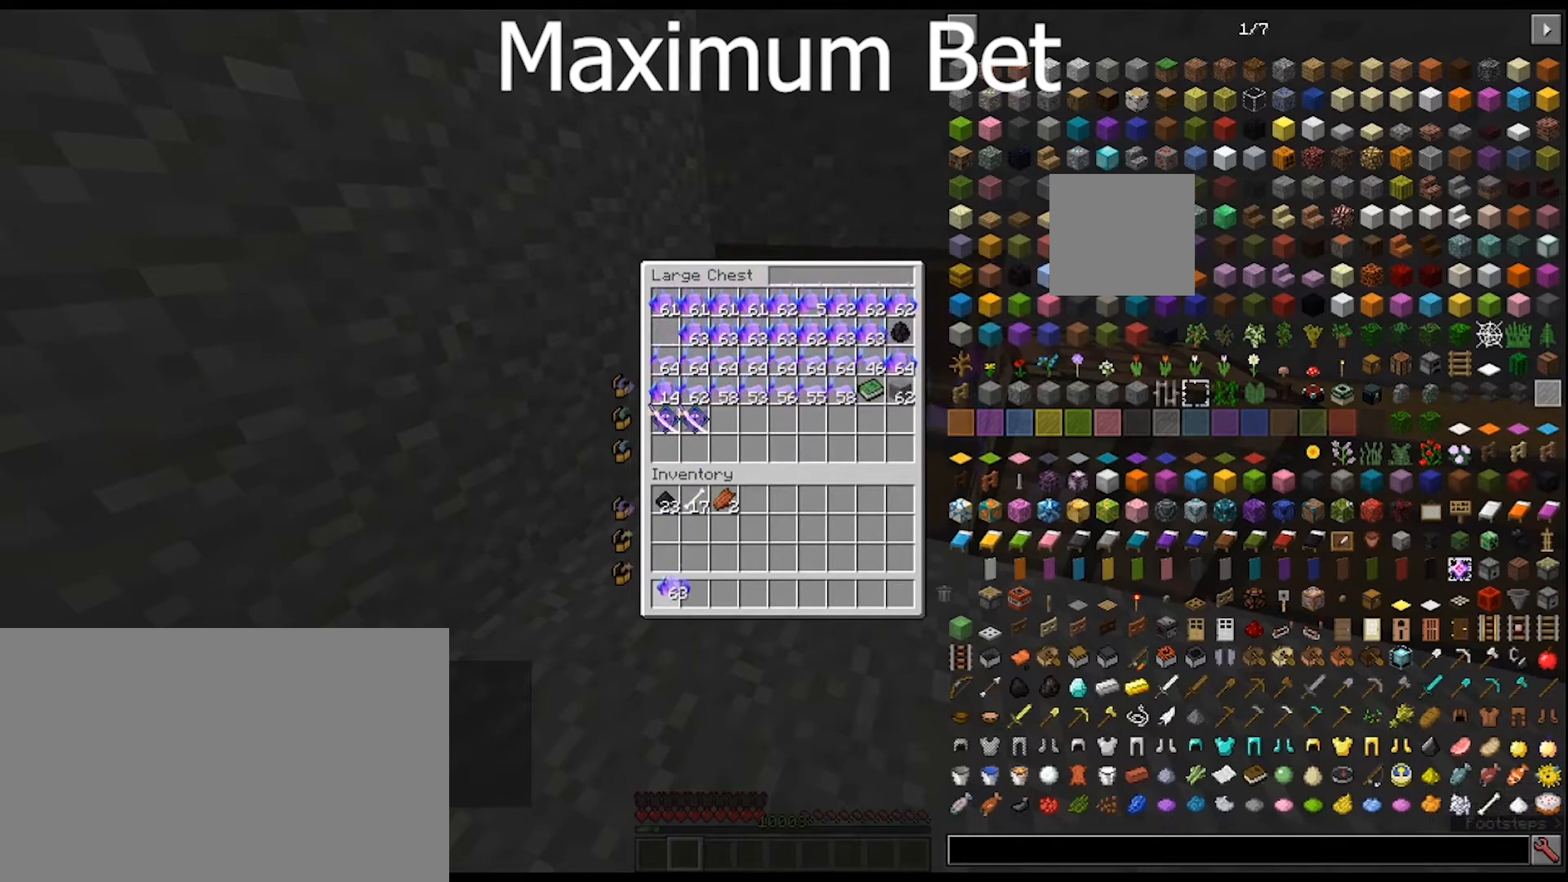
{"keys": [], "mouse": [], "mouse_move": "up-right", "events": [[100, "mouse_left", "down"], [200, "mouse_left", "up"]]}
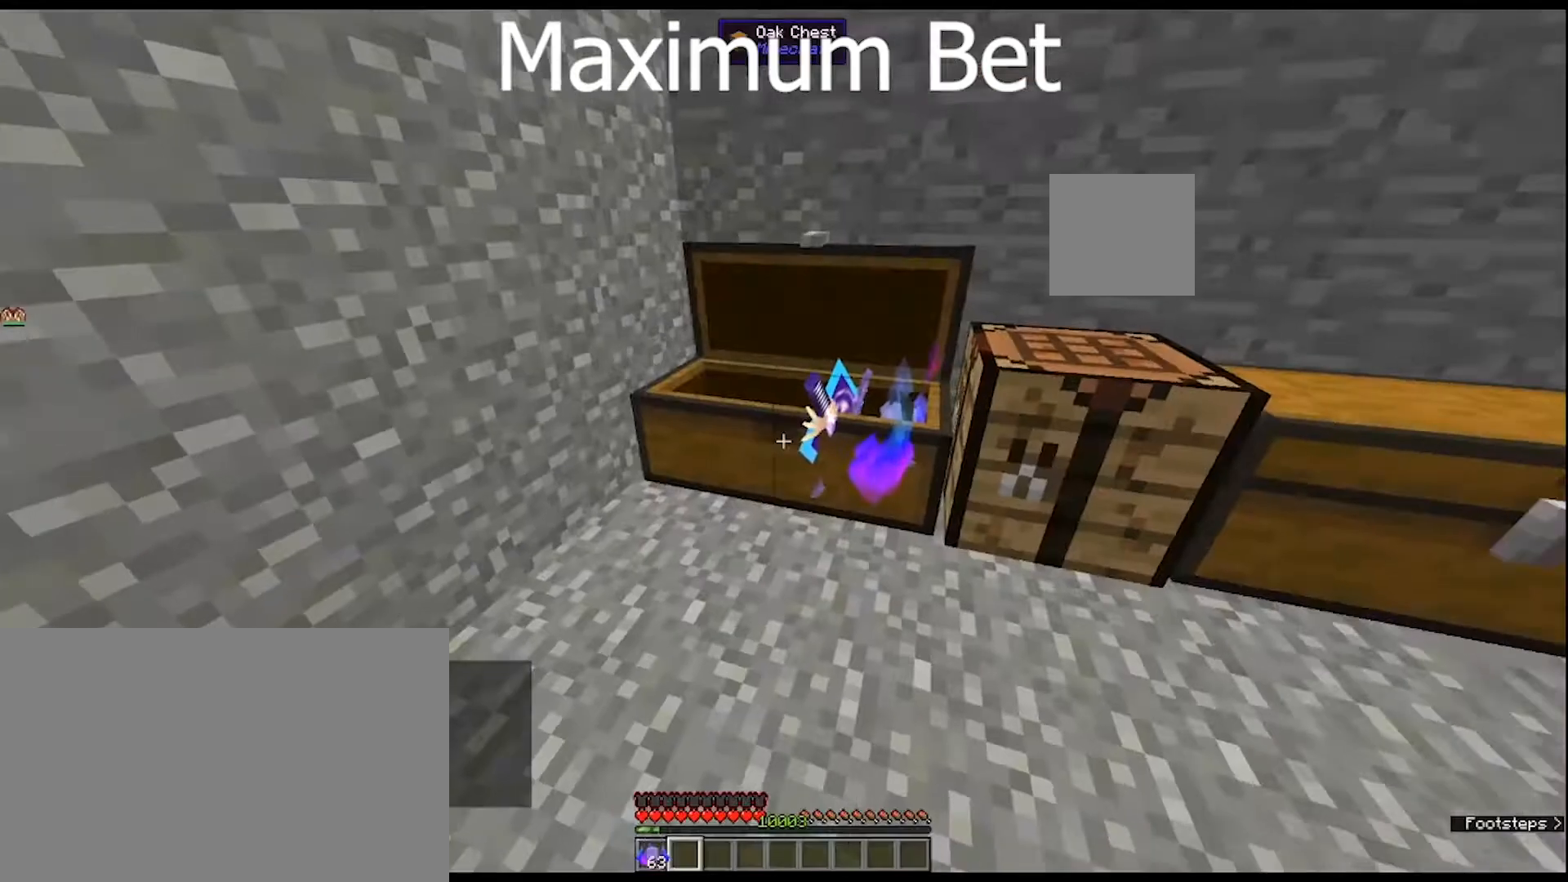
{"keys": [], "mouse": [], "mouse_move": "still", "events": []}
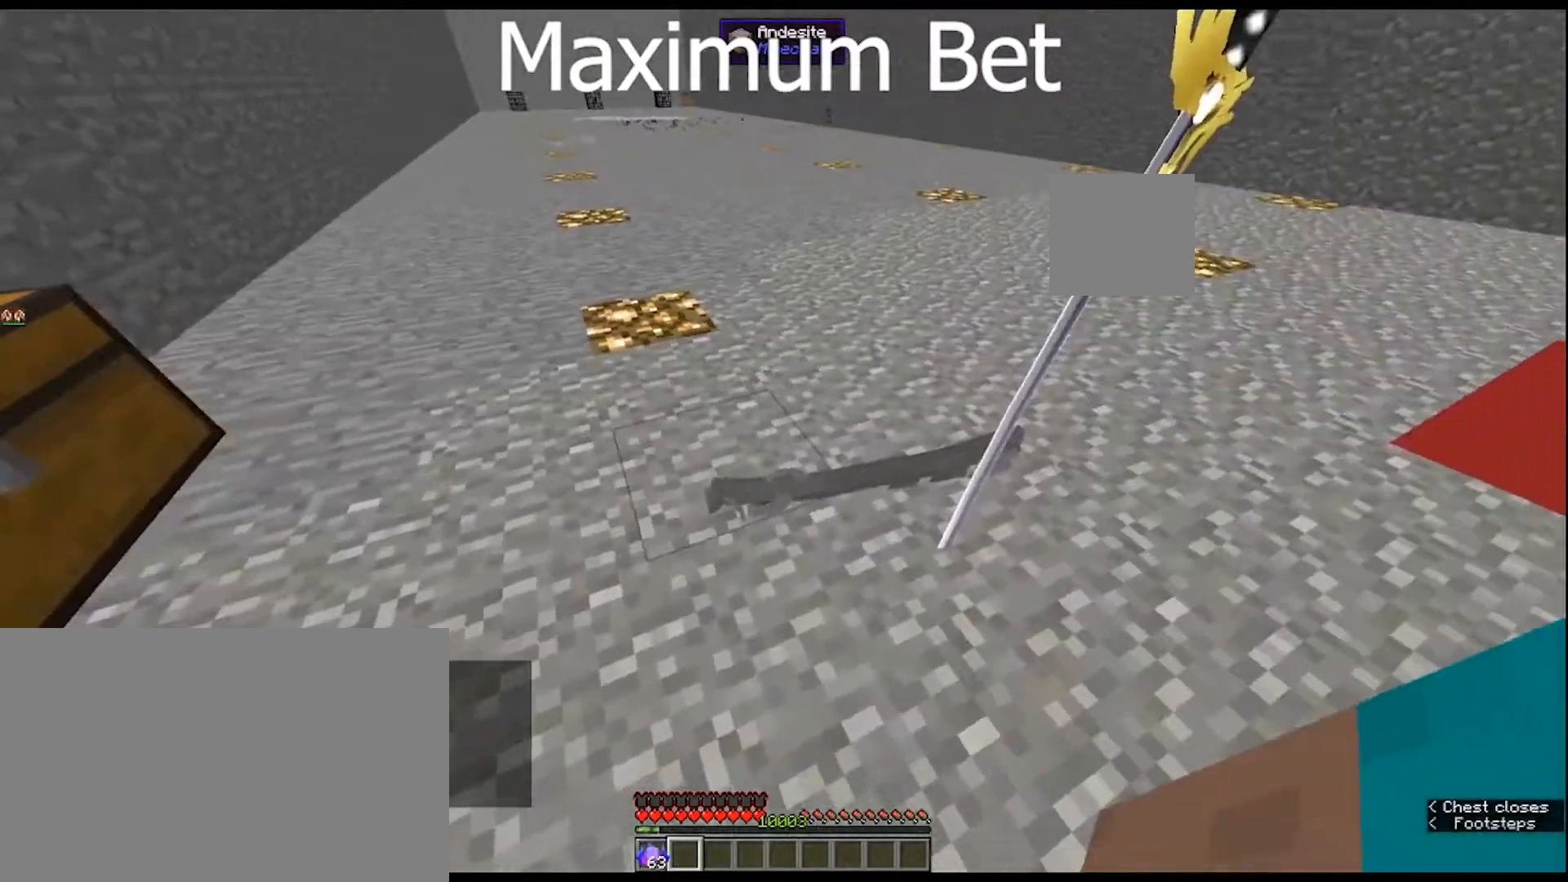
{"keys": [], "mouse": ["wheel"], "mouse_move": "still", "events": [[500, "mouse_wheel", "down"]]}
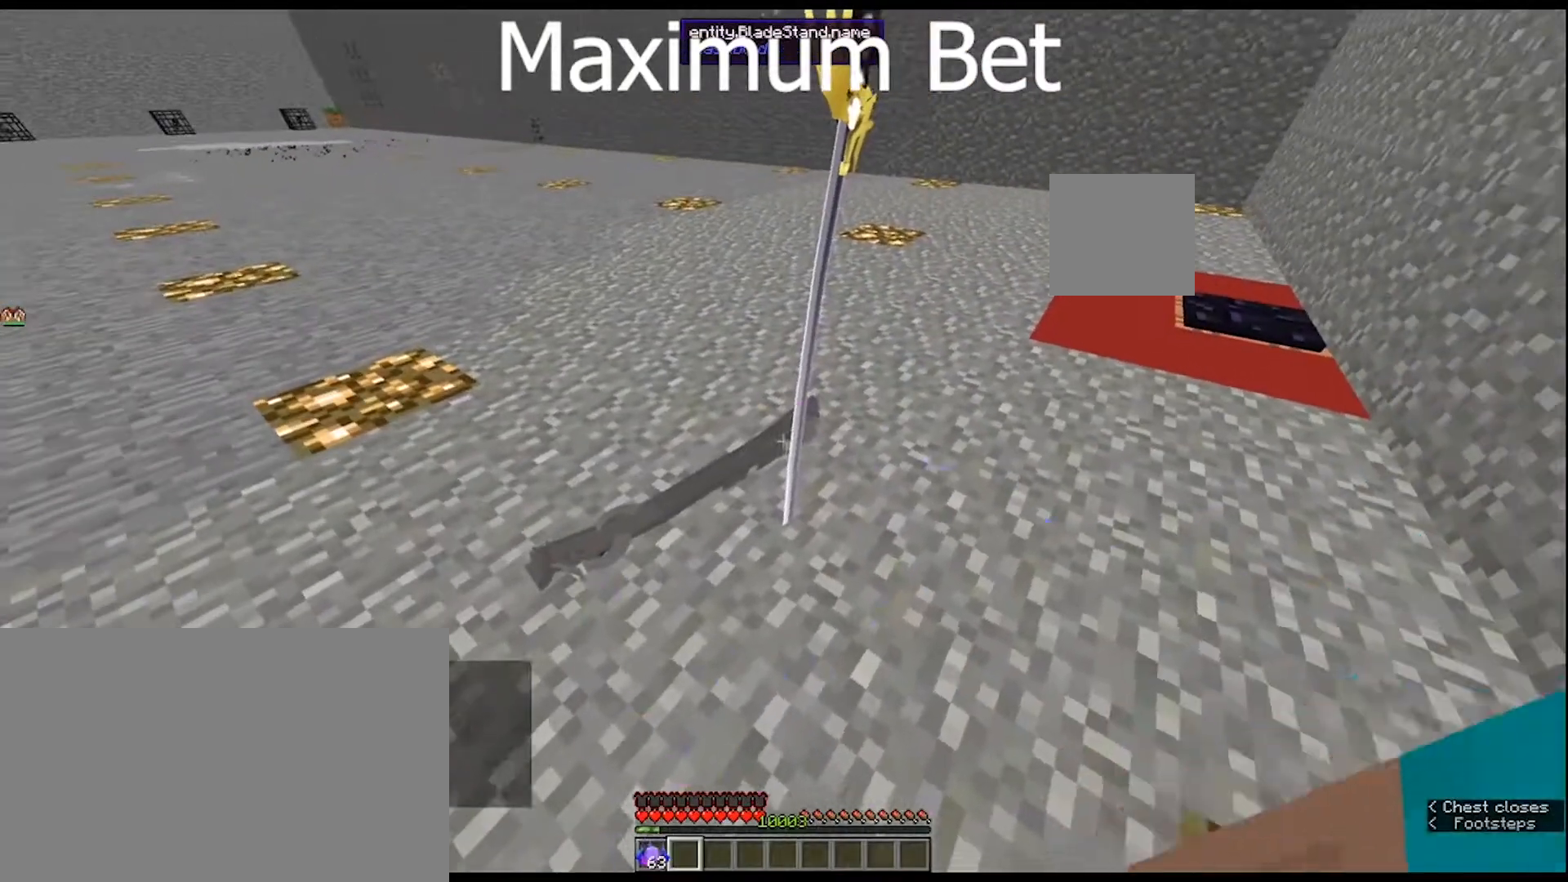
{"keys": [], "mouse": [], "mouse_move": "still", "events": [[67, "mouse_wheel", "up"]]}
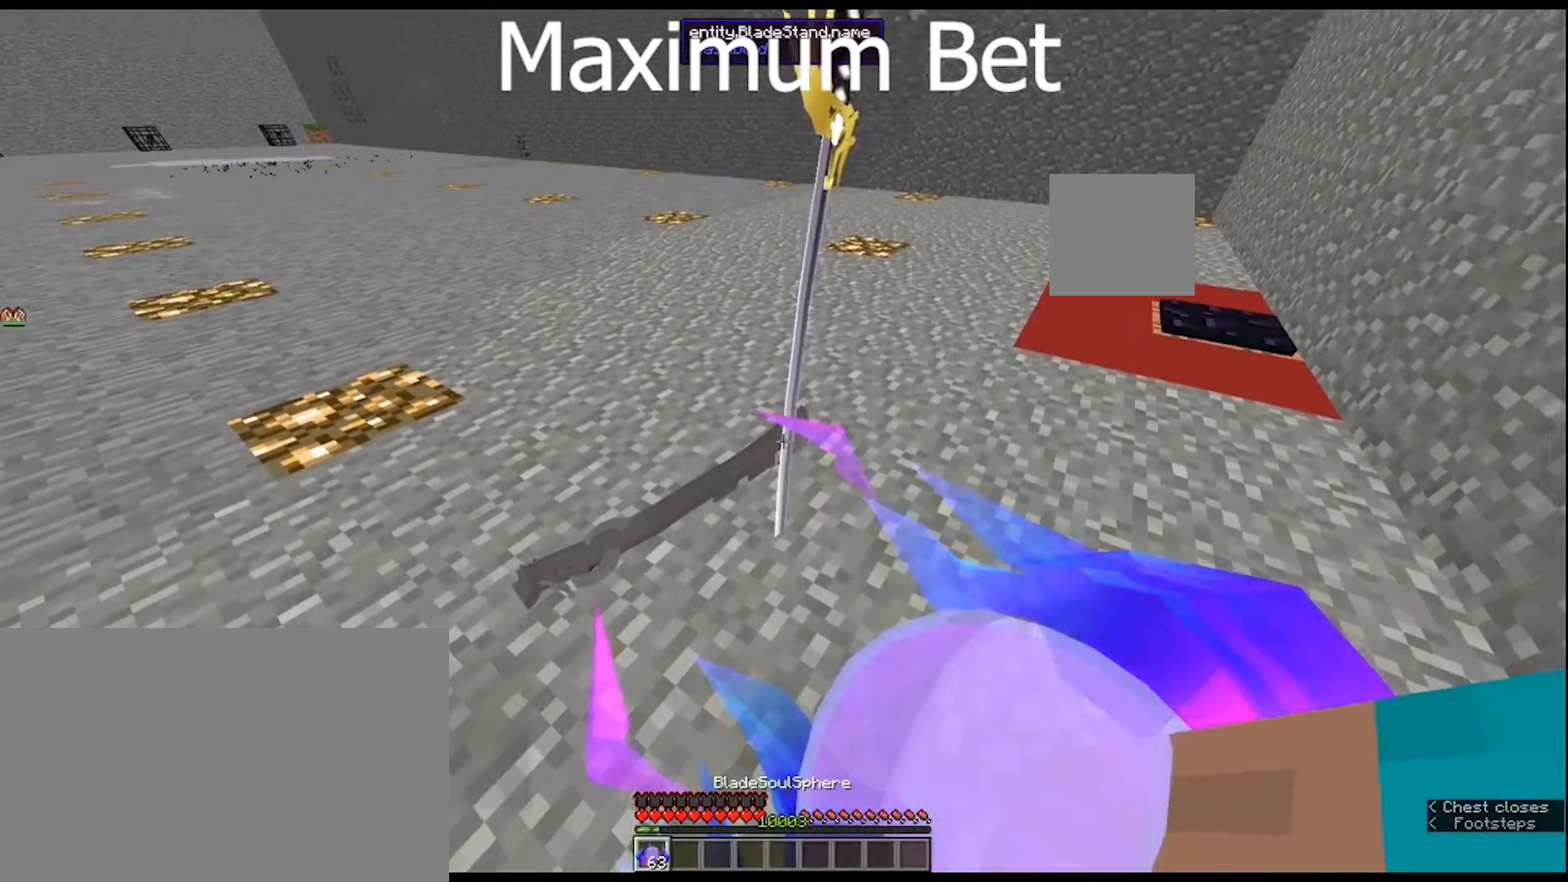
{"keys": [], "mouse": [], "mouse_move": "right", "events": [[167, "mouse_left", "down"], [200, "mouse_left", "up"]]}
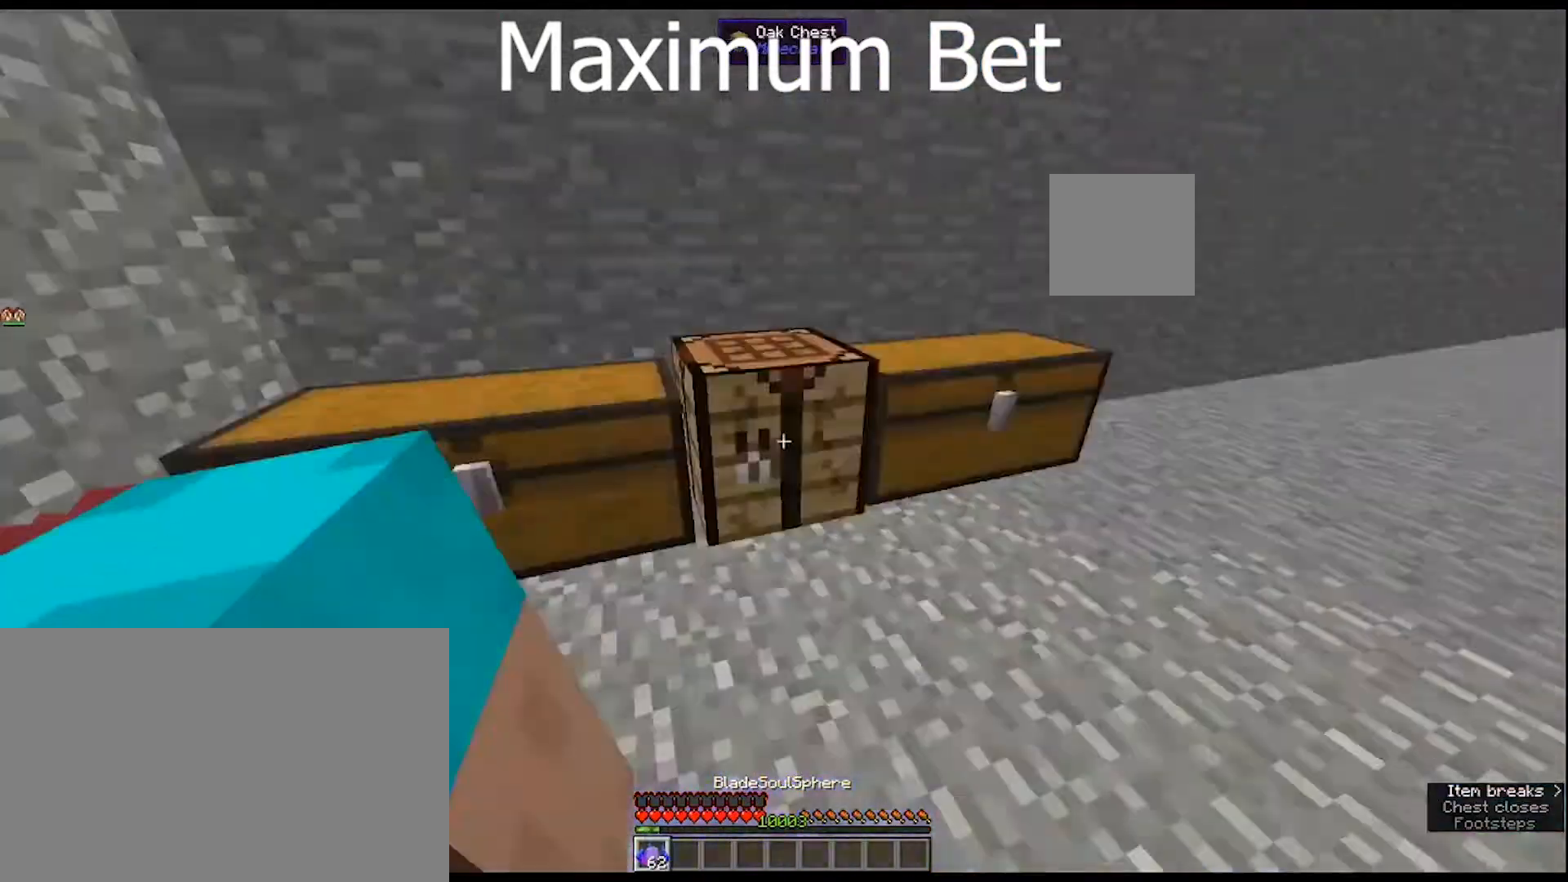
{"keys": [], "mouse": ["right"], "mouse_move": "still", "events": [[467, "mouse_right", "down"]]}
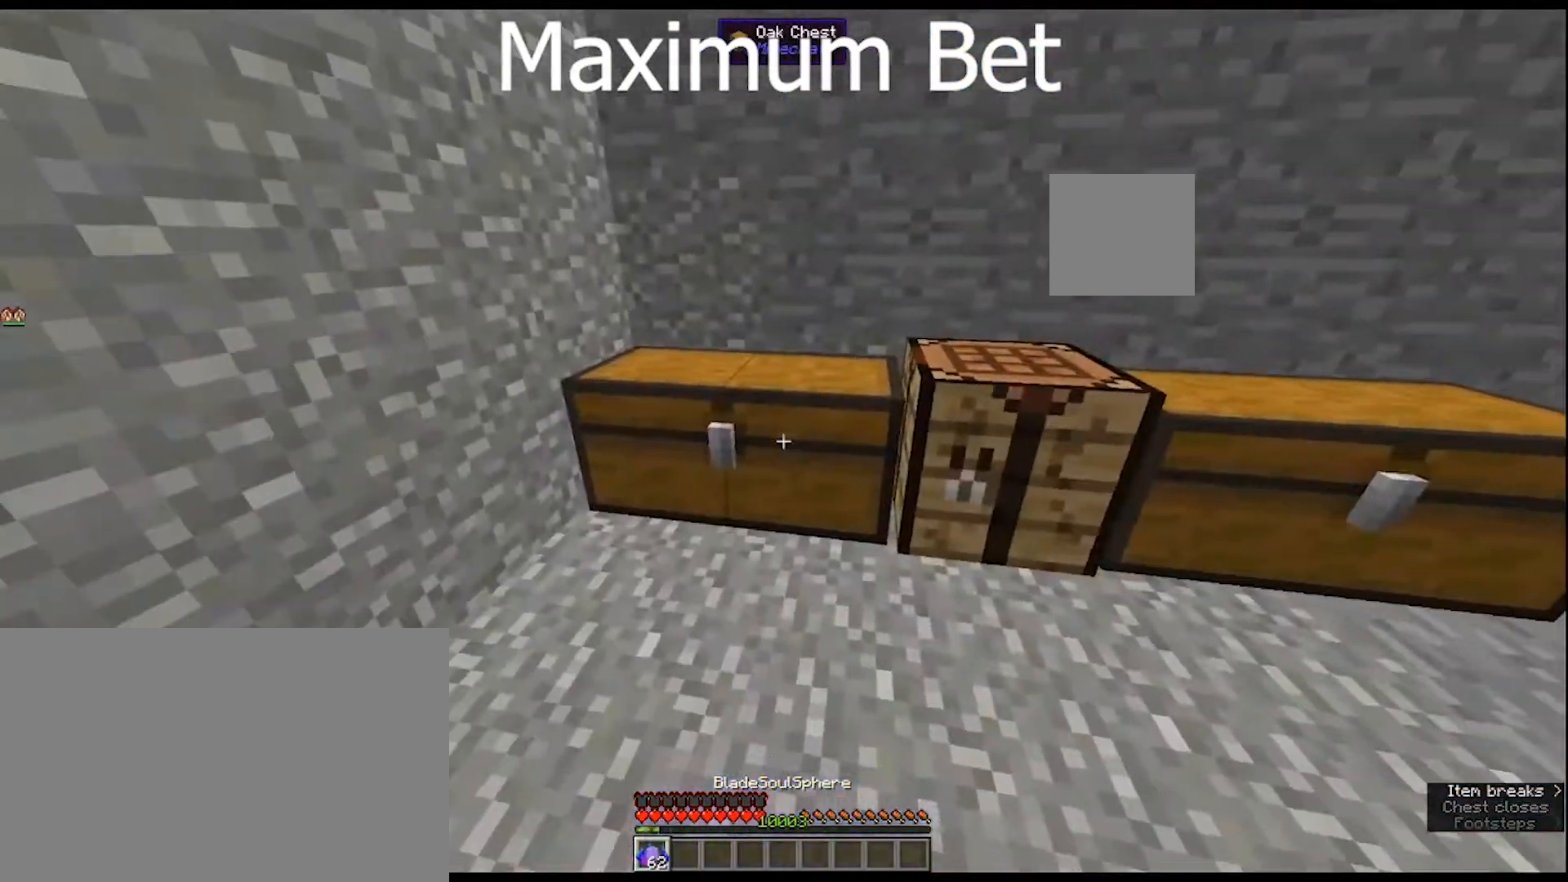
{"keys": ["shift"], "mouse": [], "mouse_move": "down-left", "events": [[67, "mouse_right", "up"], [333, "shift", "down"]]}
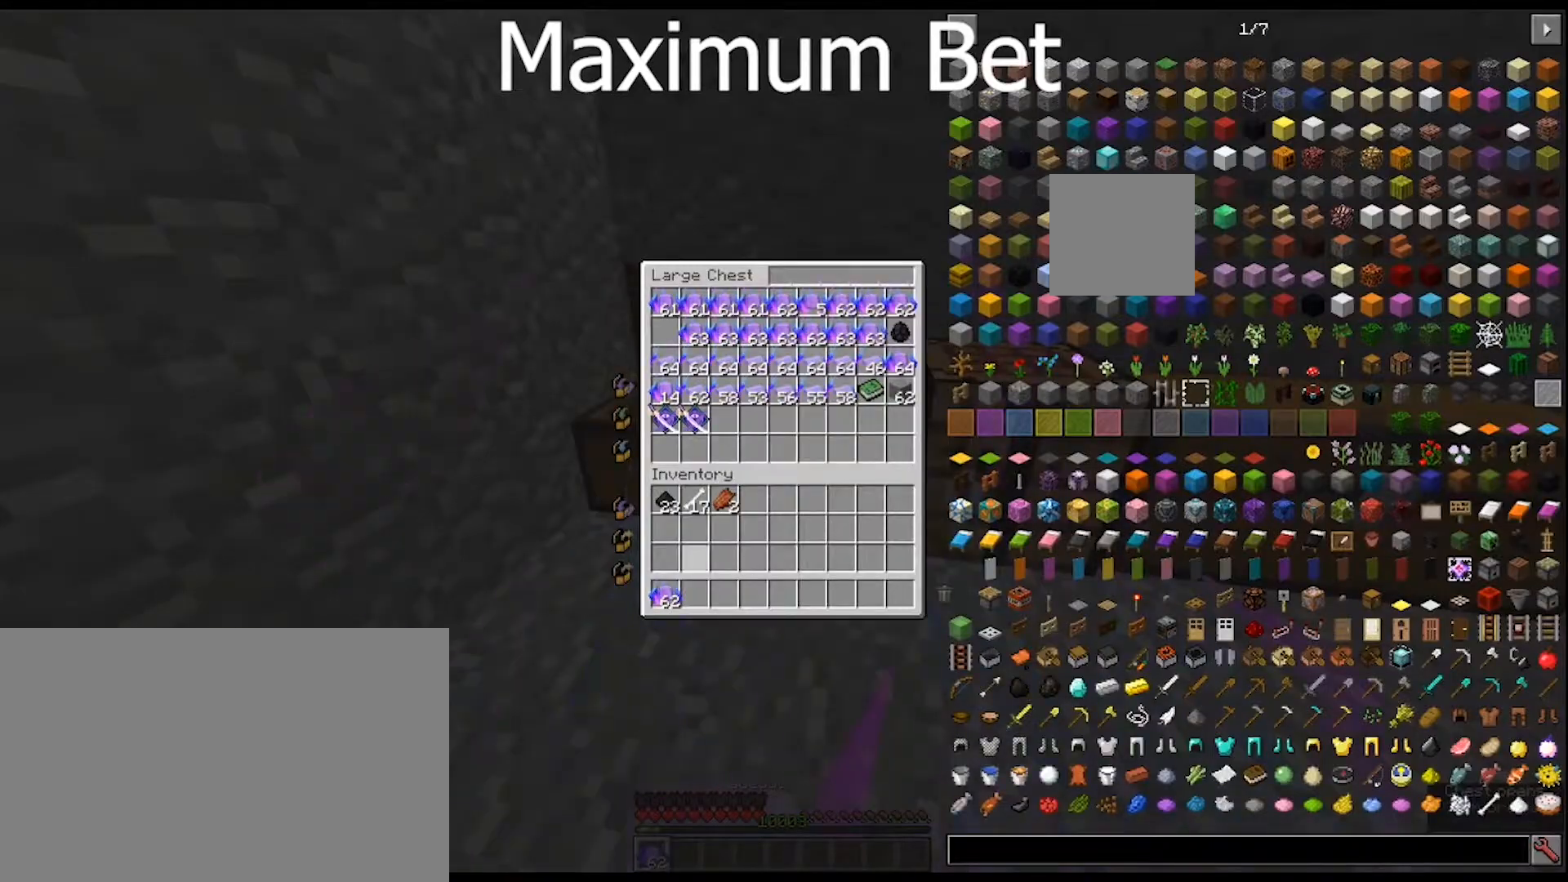
{"keys": ["shift"], "mouse": [], "mouse_move": "still", "events": [[400, "mouse_left", "down"], [500, "mouse_left", "up"]]}
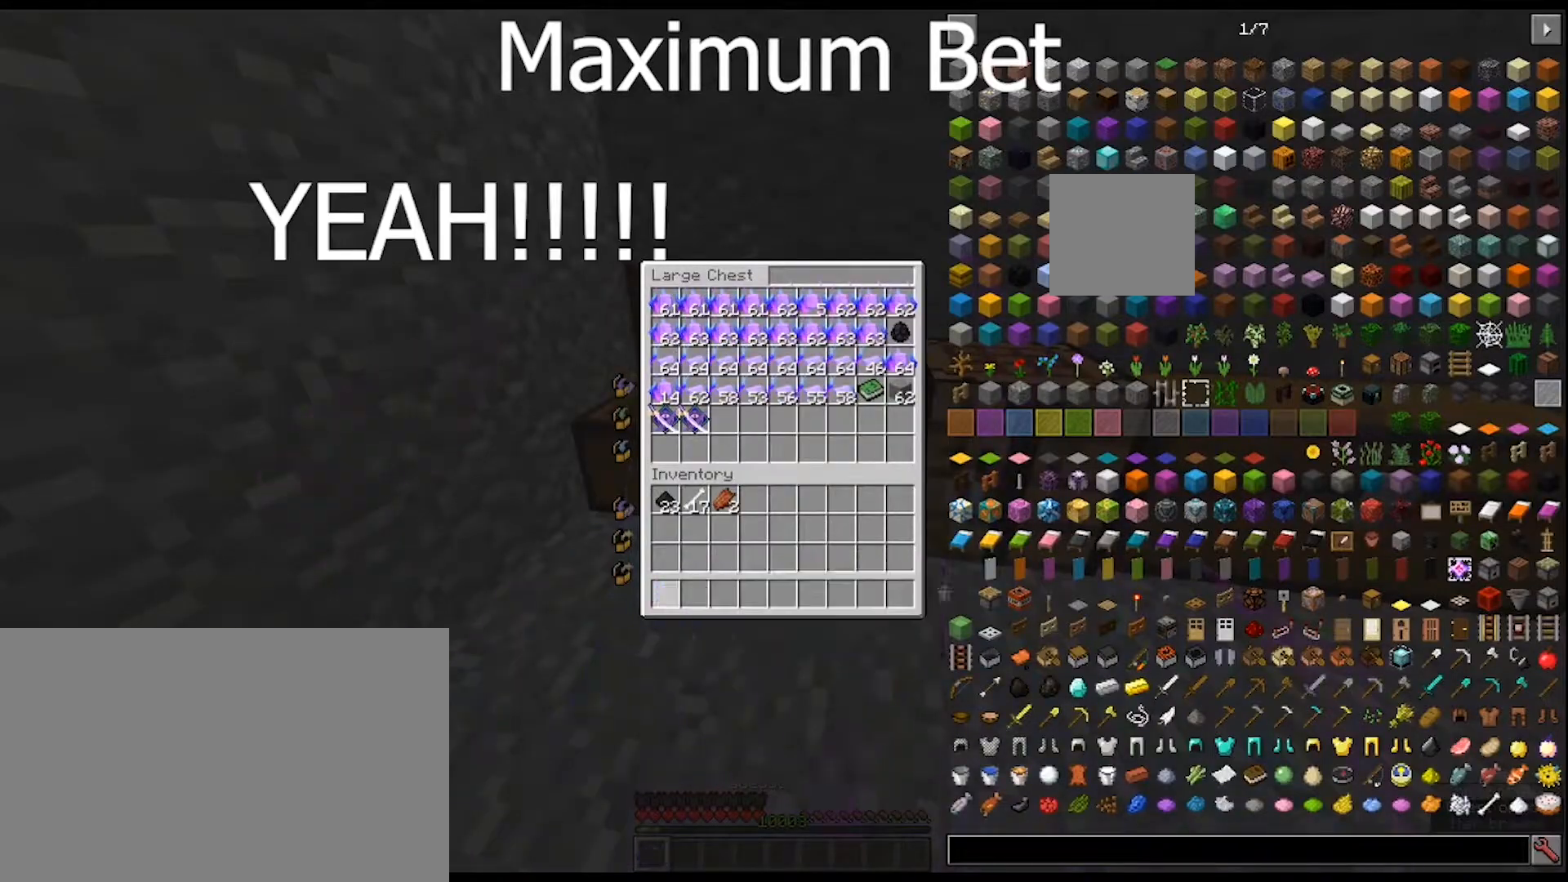
{"keys": [], "mouse": [], "mouse_move": "left", "events": [[200, "shift", "up"]]}
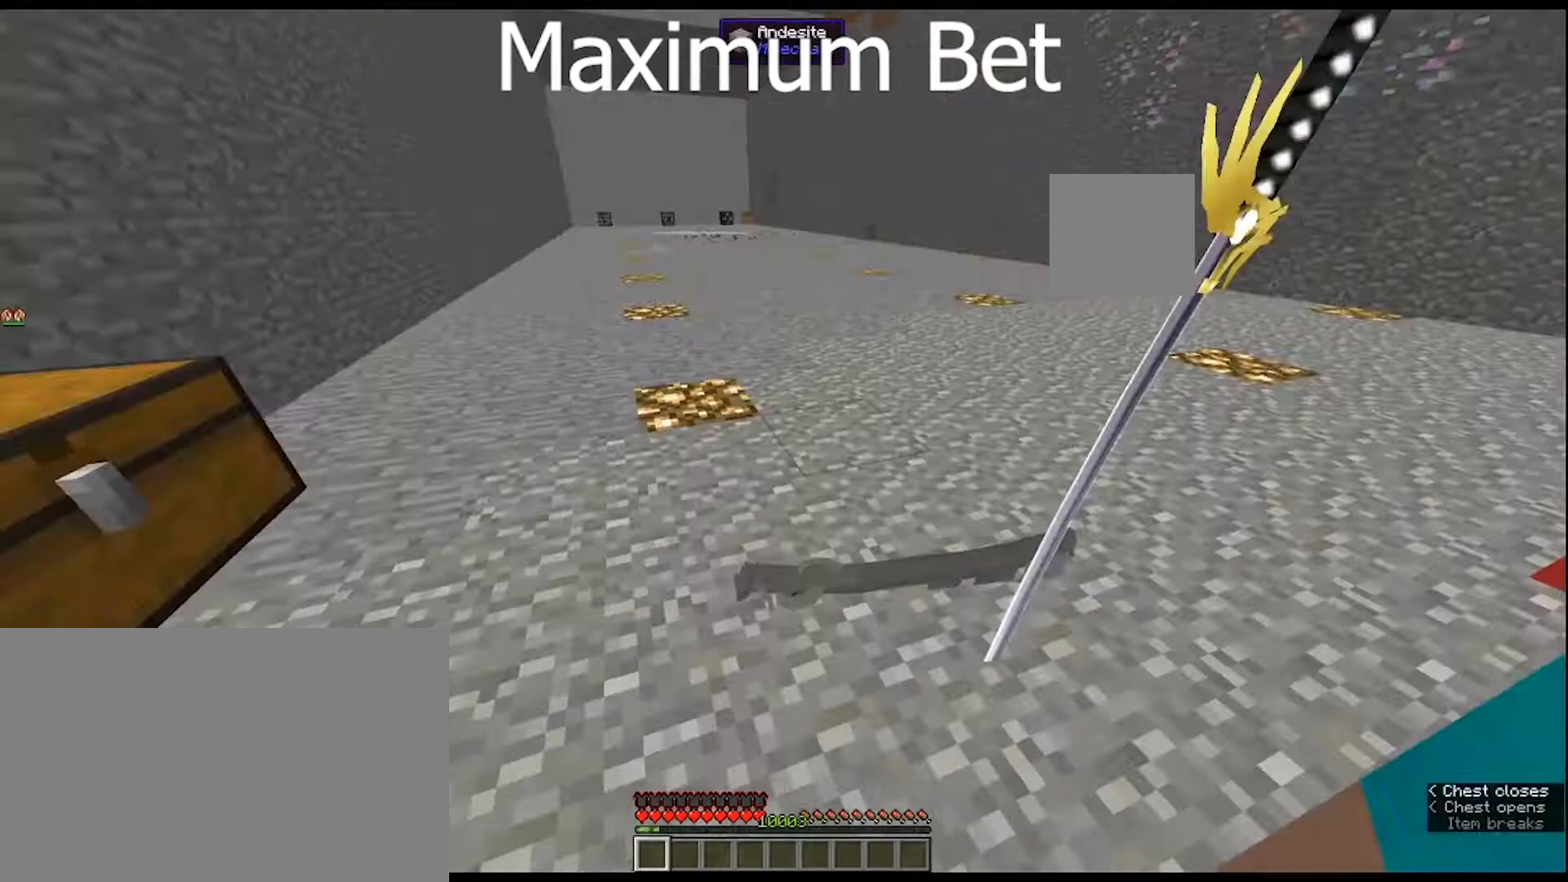
{"keys": [], "mouse": [], "mouse_move": "still", "events": [[167, "w", "down"], [333, "w", "up"]]}
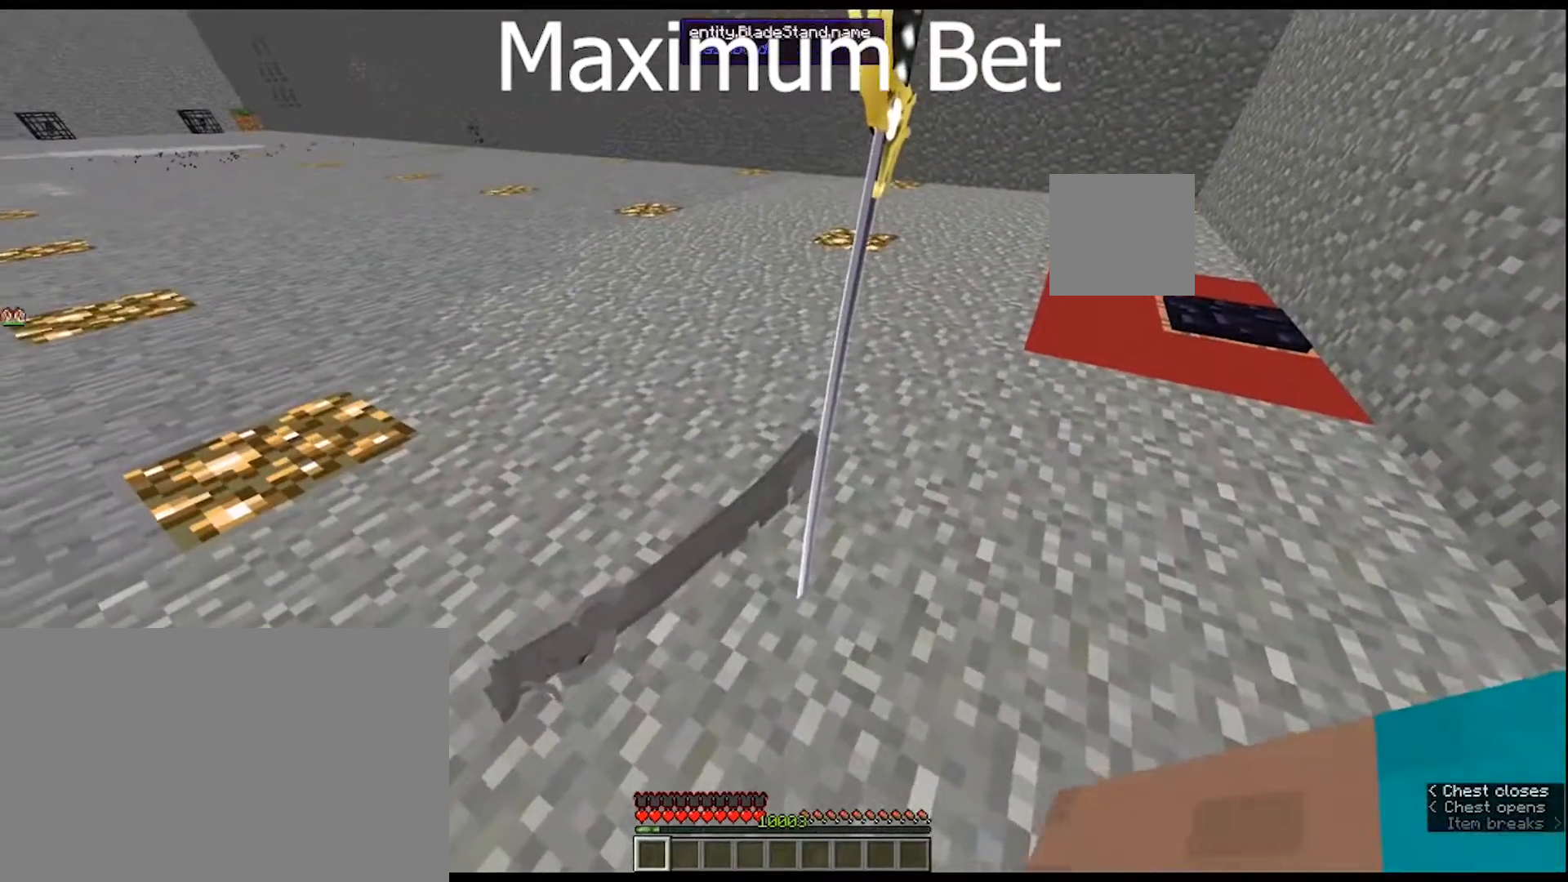
{"keys": [], "mouse": [], "mouse_move": "still", "events": [[167, "mouse_right", "down"], [300, "mouse_right", "up"]]}
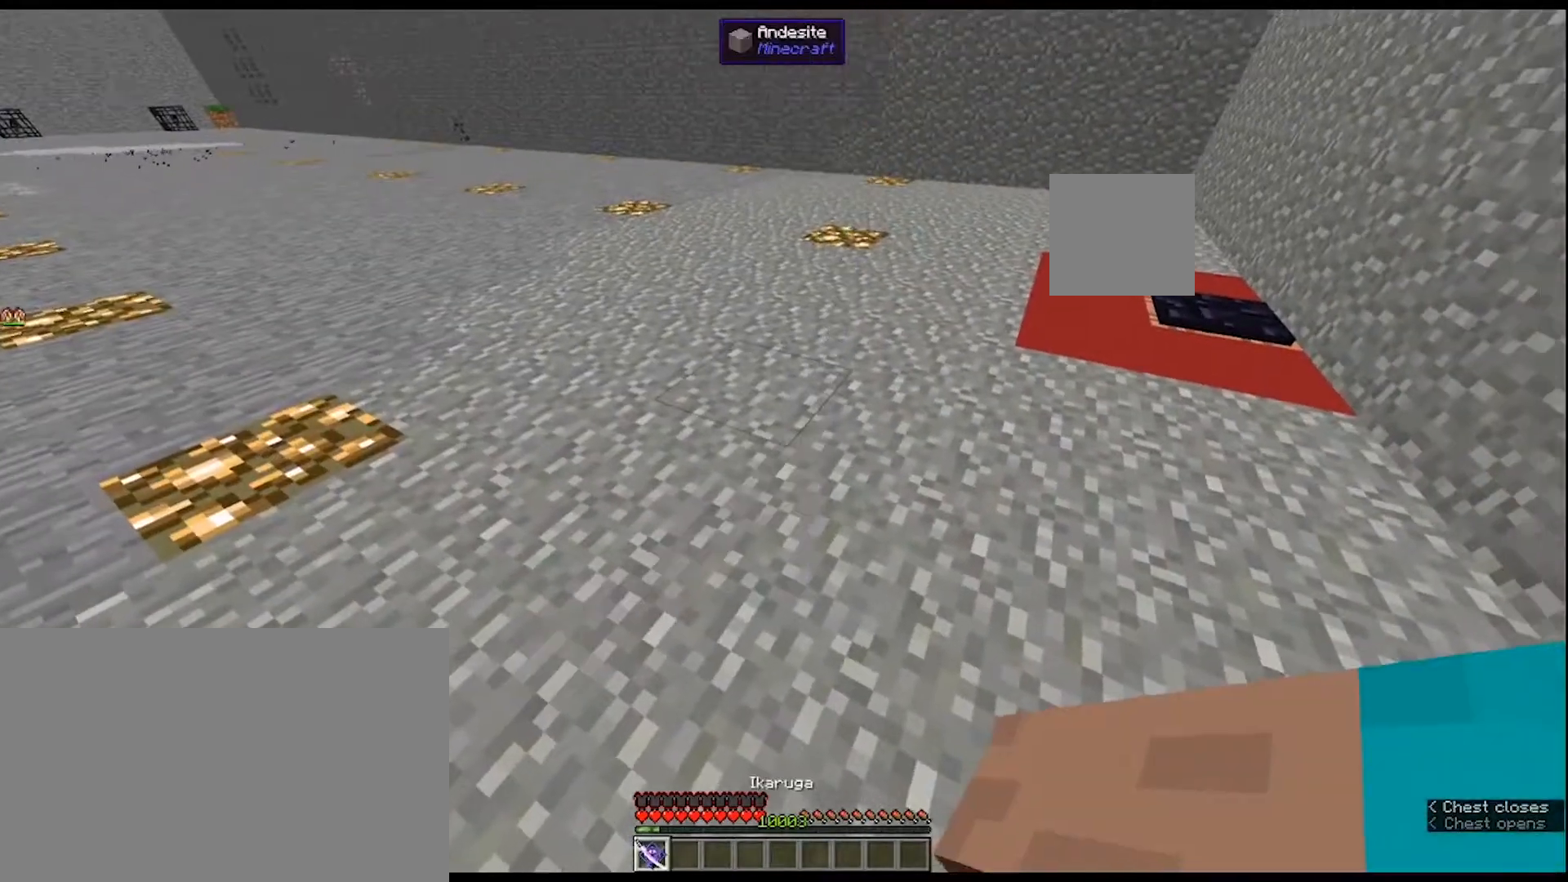
{"keys": ["w"], "mouse": [], "mouse_move": "up-left", "events": [[267, "w", "down"]]}
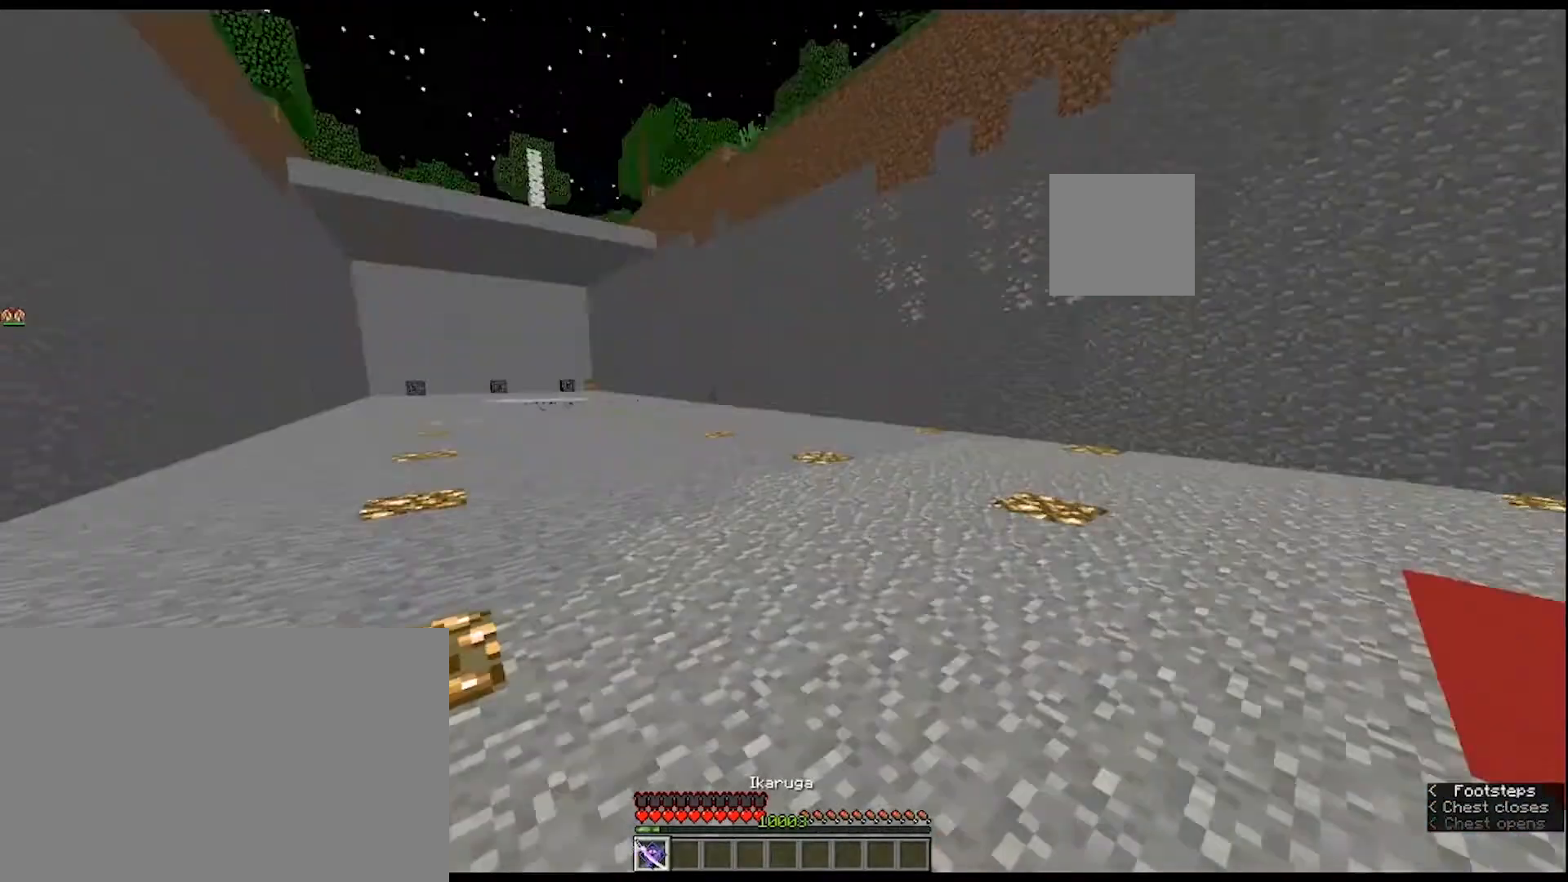
{"keys": [], "mouse": [], "mouse_move": "still", "events": [[233, "mouse_wheel", "down"], [300, "mouse_wheel", "up"], [433, "w", "up"]]}
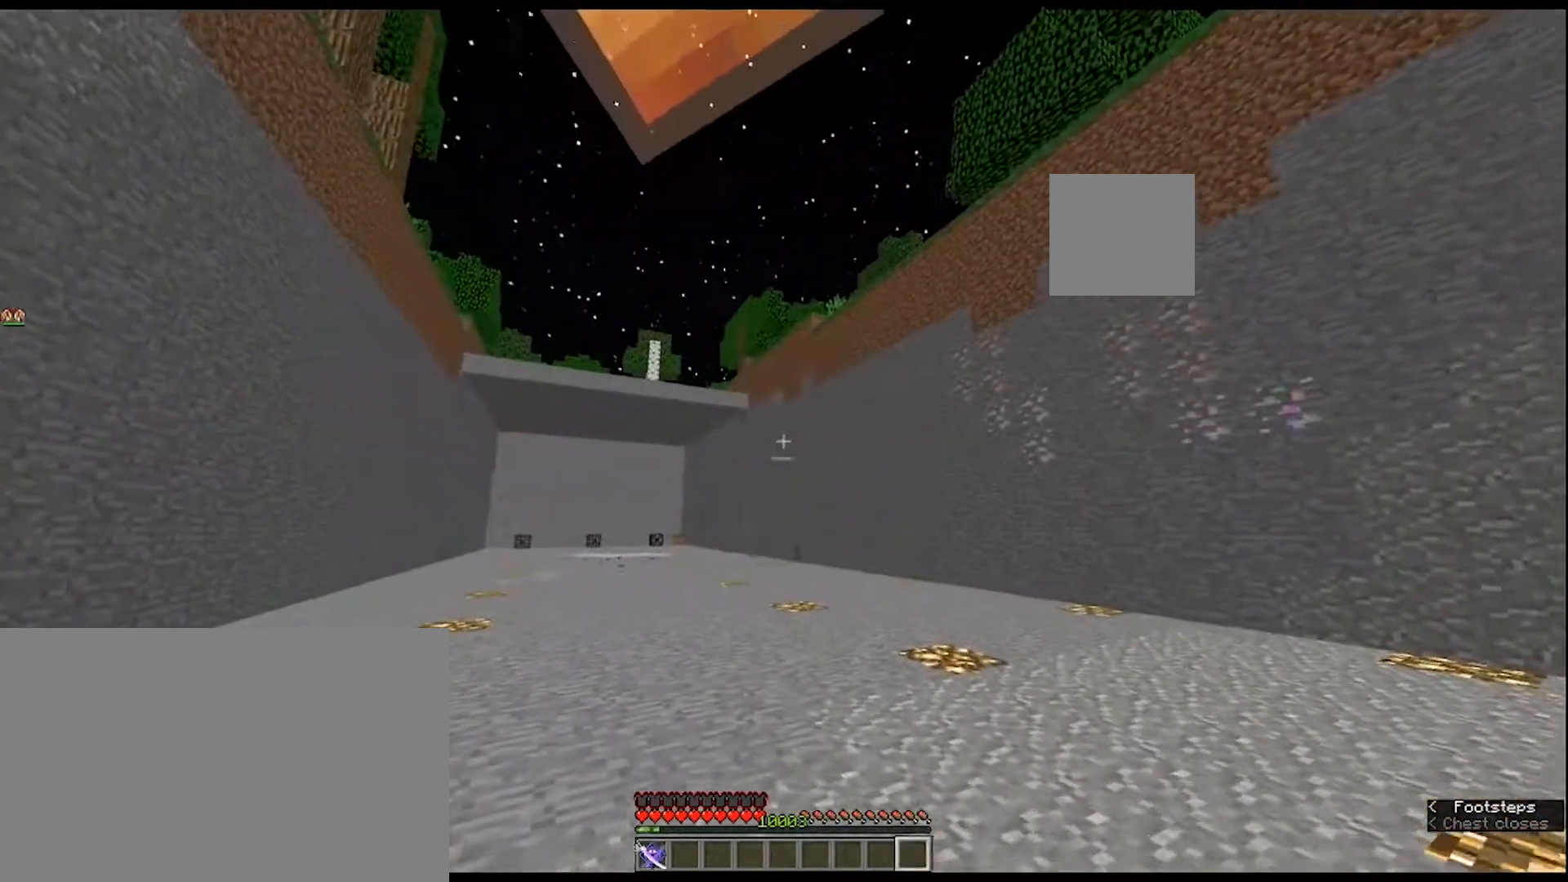
{"keys": [], "mouse": [], "mouse_move": "still", "events": []}
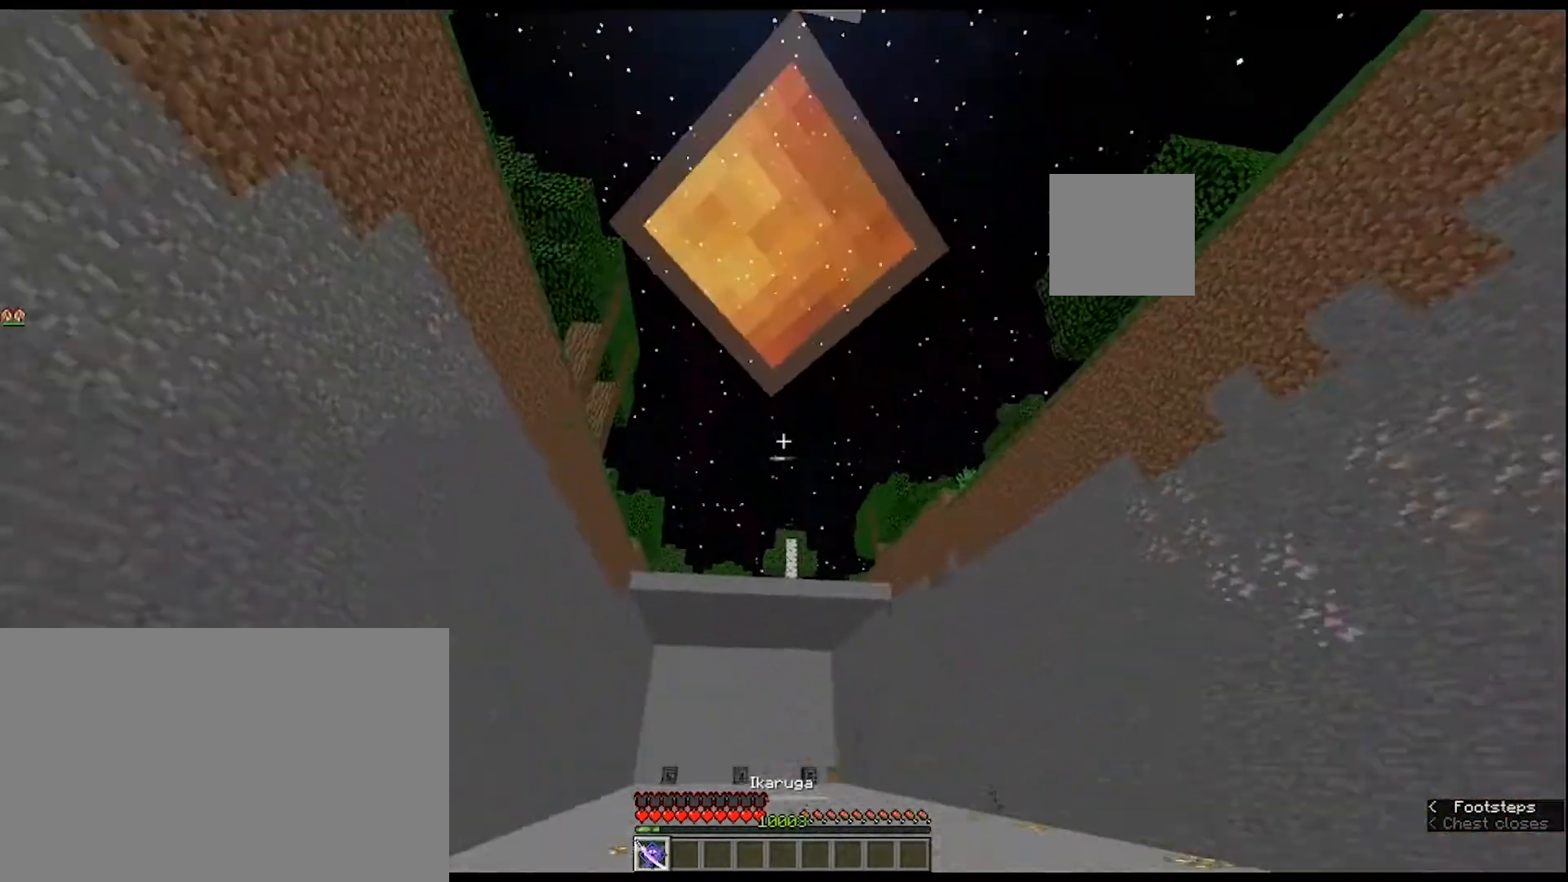
{"keys": ["d"], "mouse": [], "mouse_move": "still", "events": [[200, "d", "down"]]}
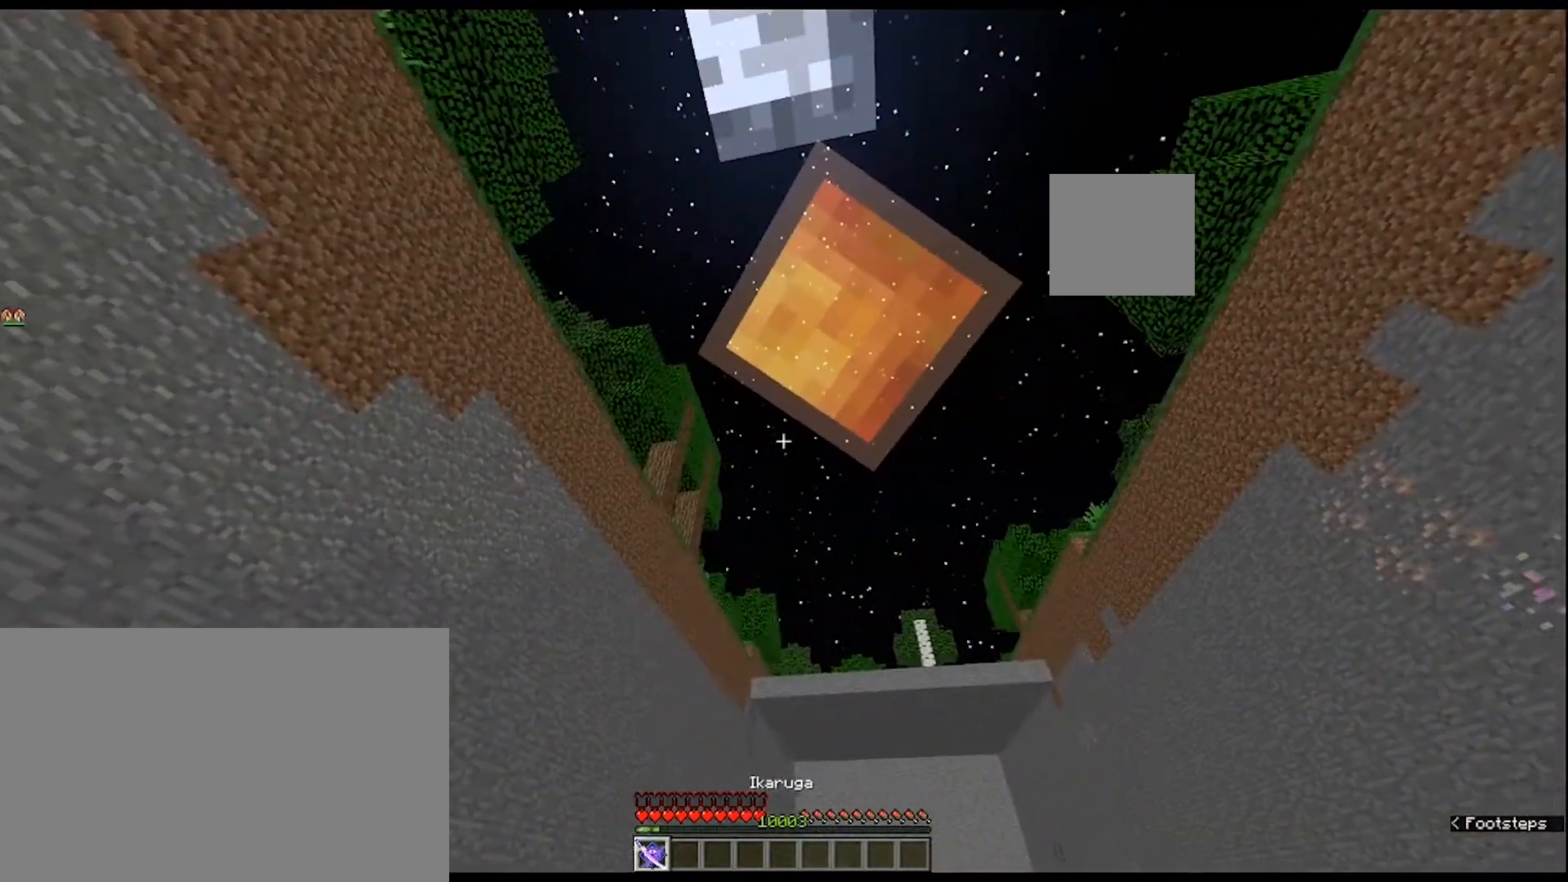
{"keys": [], "mouse": [], "mouse_move": "still", "events": [[100, "d", "up"]]}